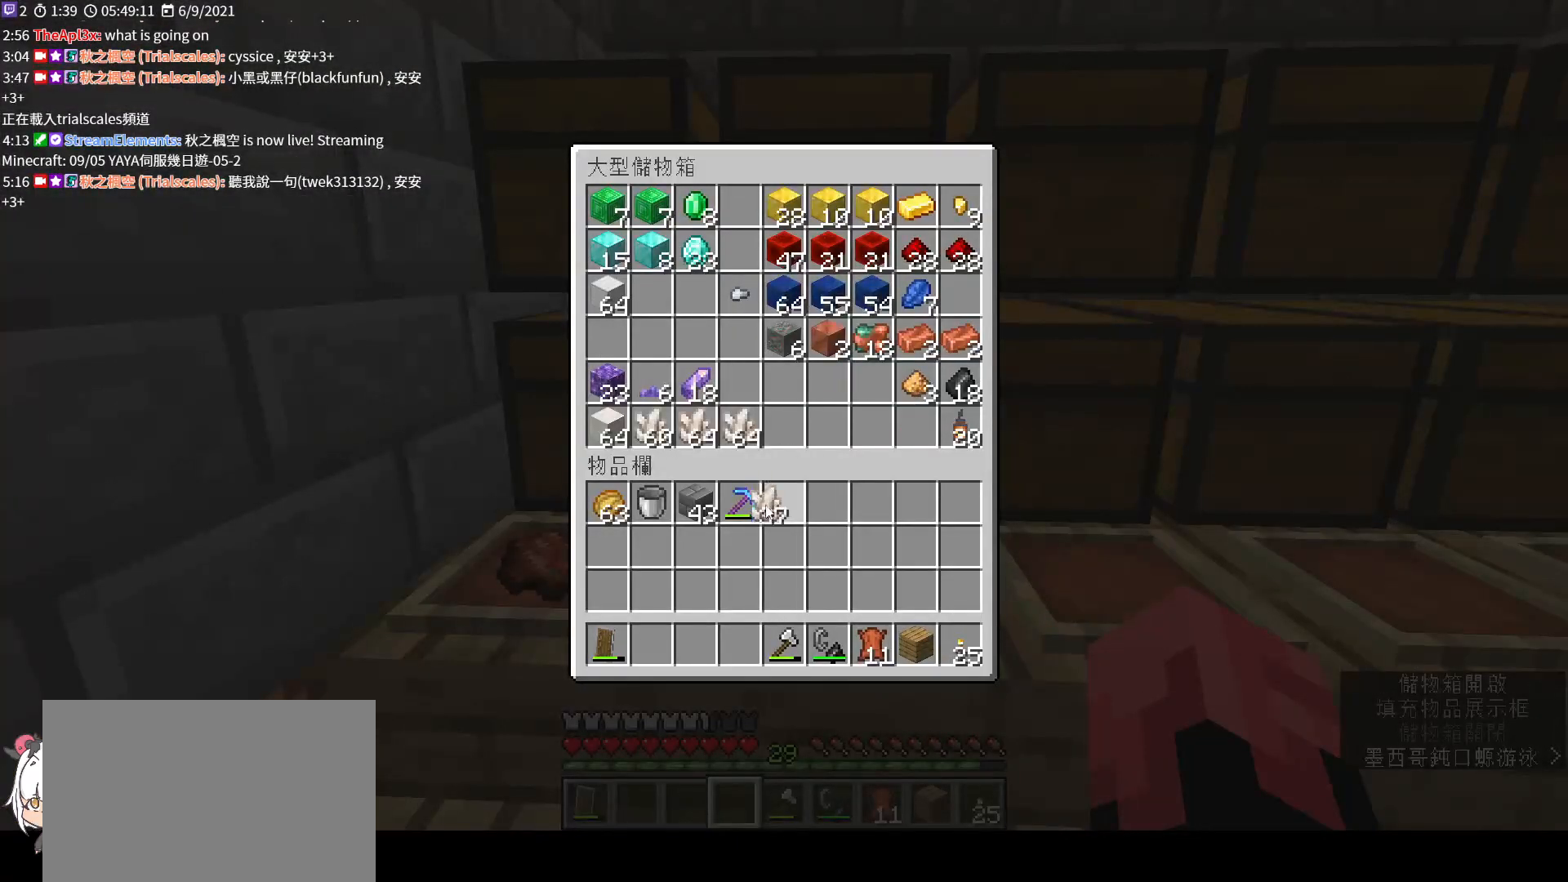
Gameplay with keyboard and mouse; each line is a JSON object with the keys and mouse buttons held at the frame after it. "events" lists presses ("down") and releases ("up") of "a", "c", "ctrl", "d", "e", "f", "q", "r", "s", "shift", "space", "tab", "v", "w", "x", "z", "mouse_left", "mouse_wheel", "mouse_right", "mouse_mb4" and "mouse_mb5" between this image and that frame as [ms after this image, input, new state], when the widget could be followed in between. "mouse_left", "mouse_wheel", "mouse_right", "mouse_mb4", "mouse_mb5" = the "left", "wheel", "right", "mb4", "mb5" buttons of the "mouse" list. No other keys are recorded. Fast repeated clicks can show as one long hold. "wheel" means that the mouse wheel is clicked or scrolled. Not read: mouse_move.
{"keys": [], "mouse": [], "events": [[400, "mouse_left", "down"], [500, "mouse_left", "up"]]}
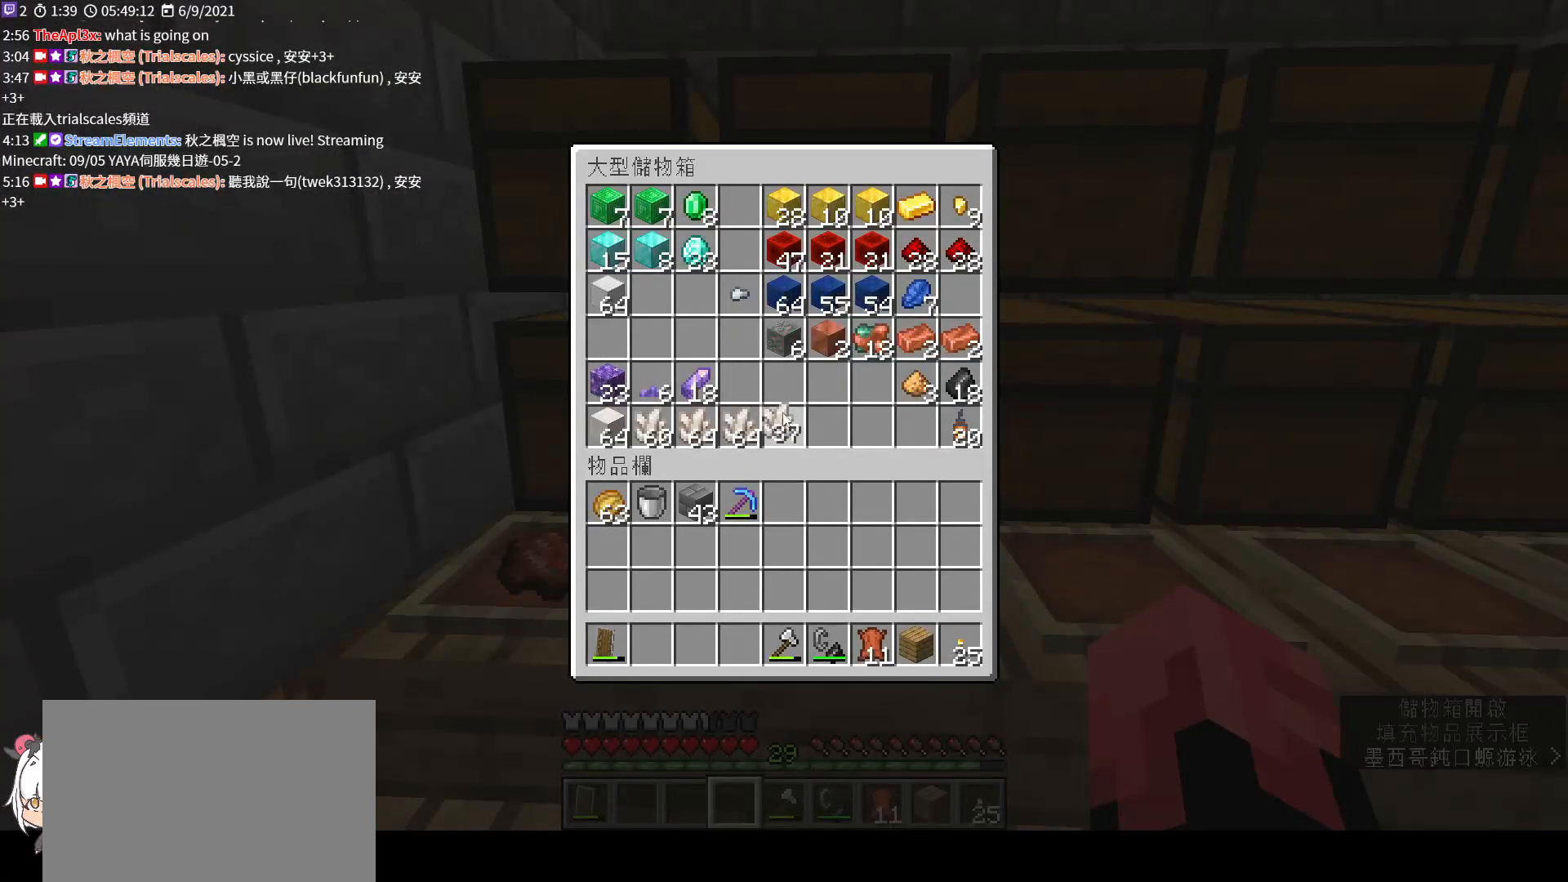
{"keys": [], "mouse": [], "events": []}
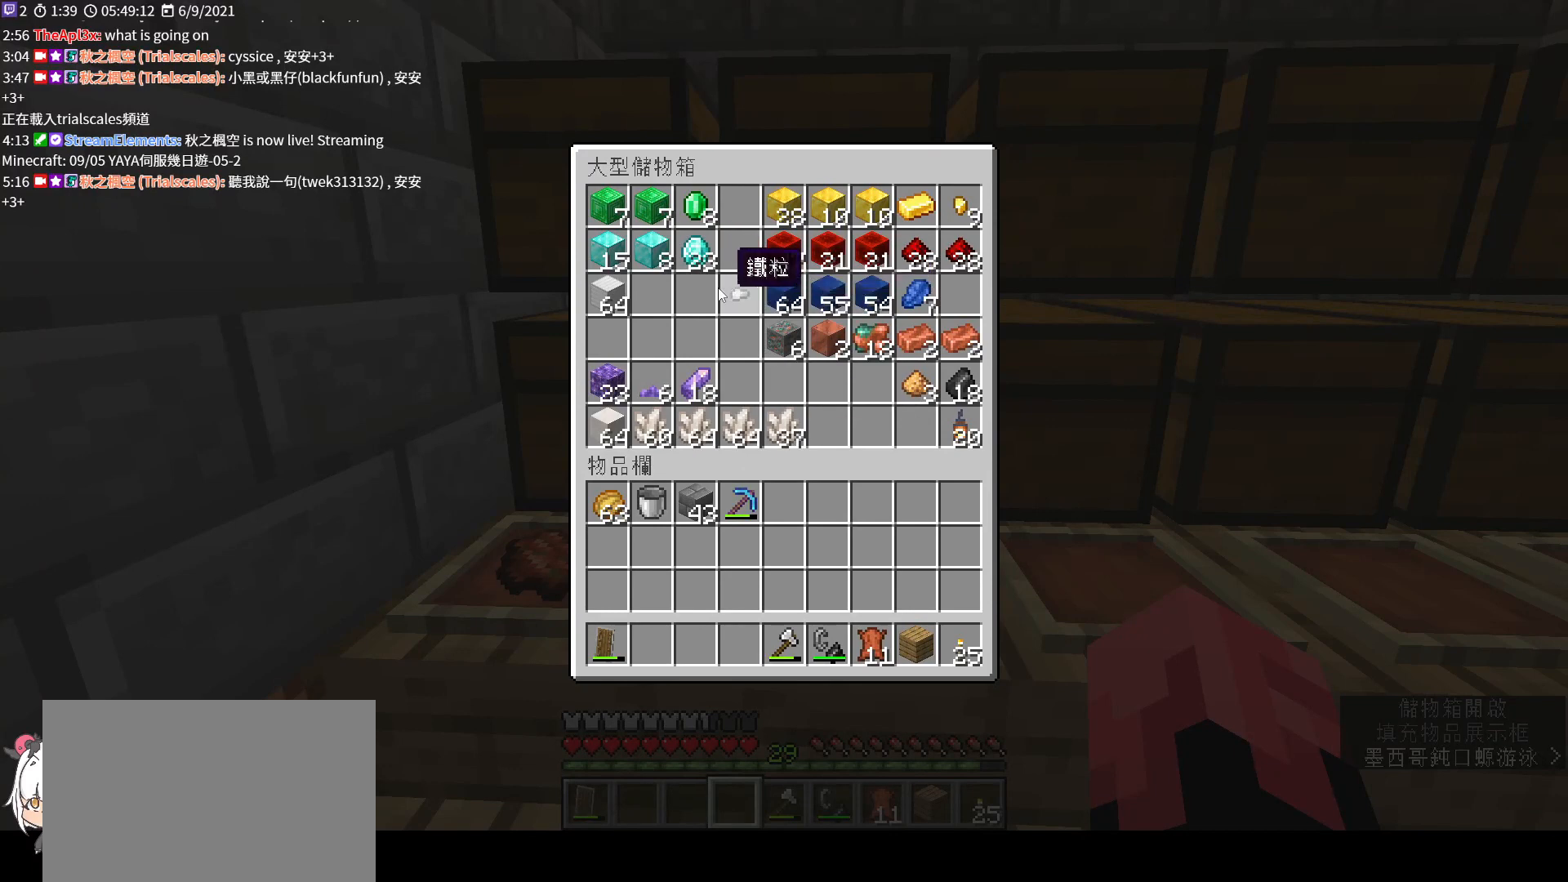
{"keys": [], "mouse": [], "events": []}
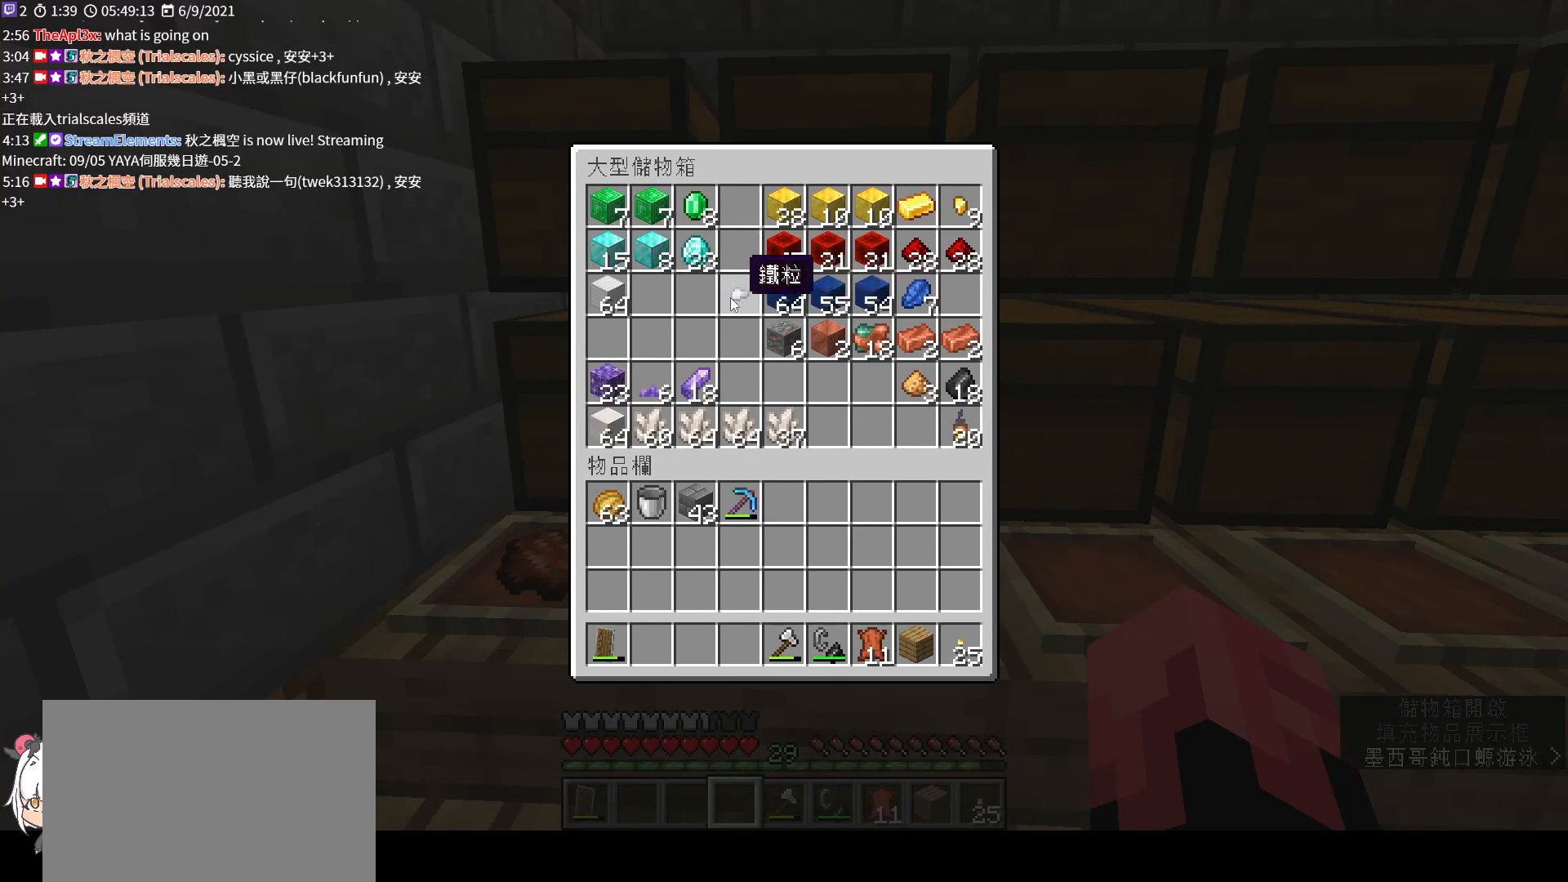
{"keys": [], "mouse": [], "events": [[33, "mouse_left", "down"], [167, "mouse_left", "up"]]}
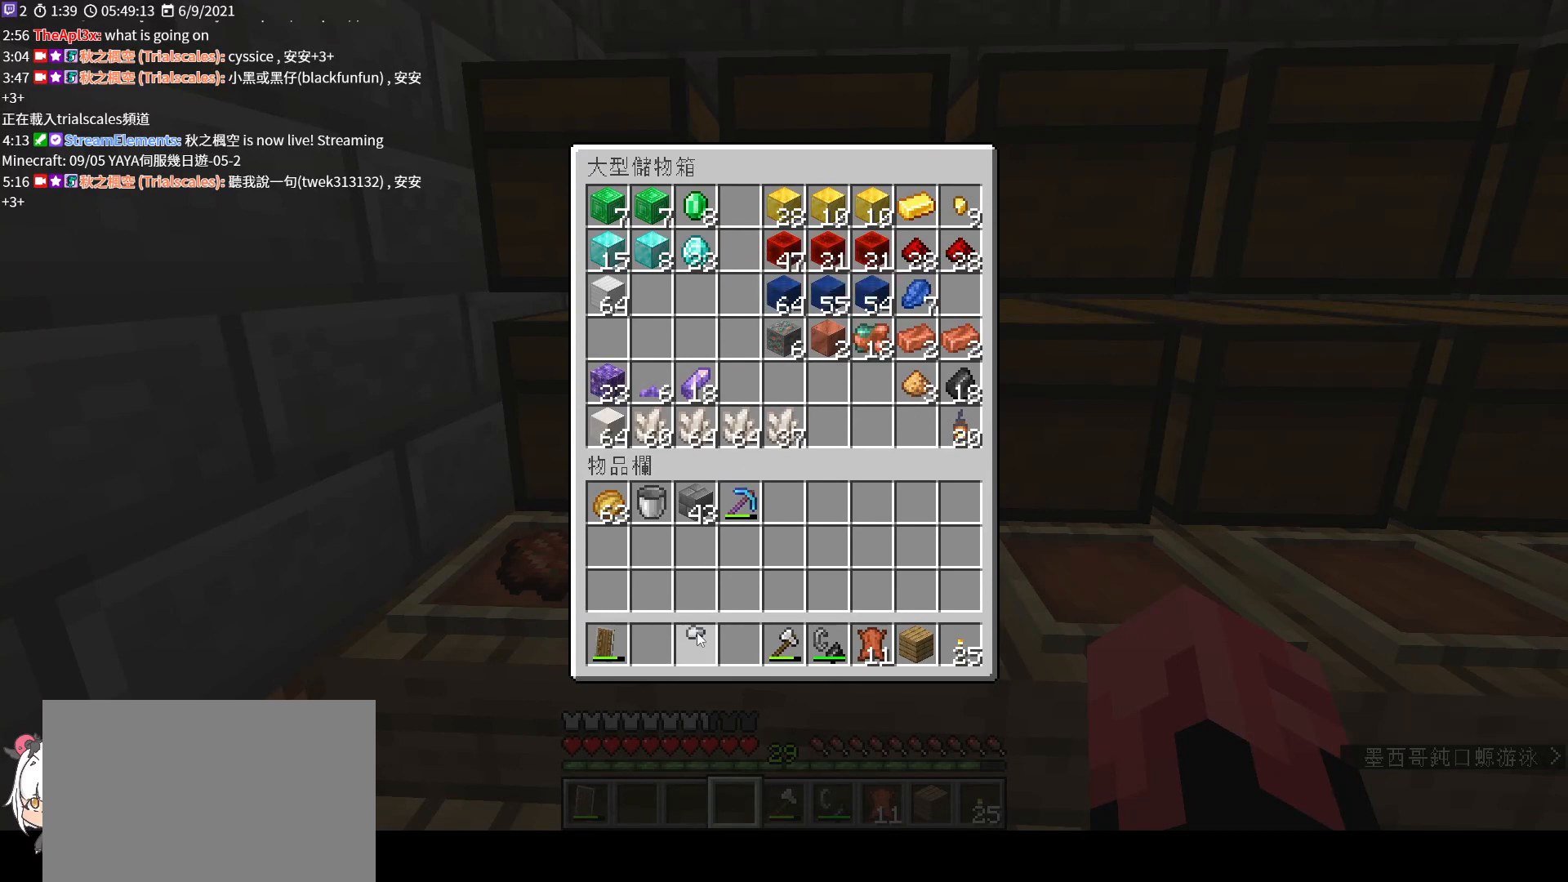
{"keys": ["e"], "mouse": [], "events": [[233, "mouse_left", "down"], [367, "mouse_left", "up"], [433, "e", "down"]]}
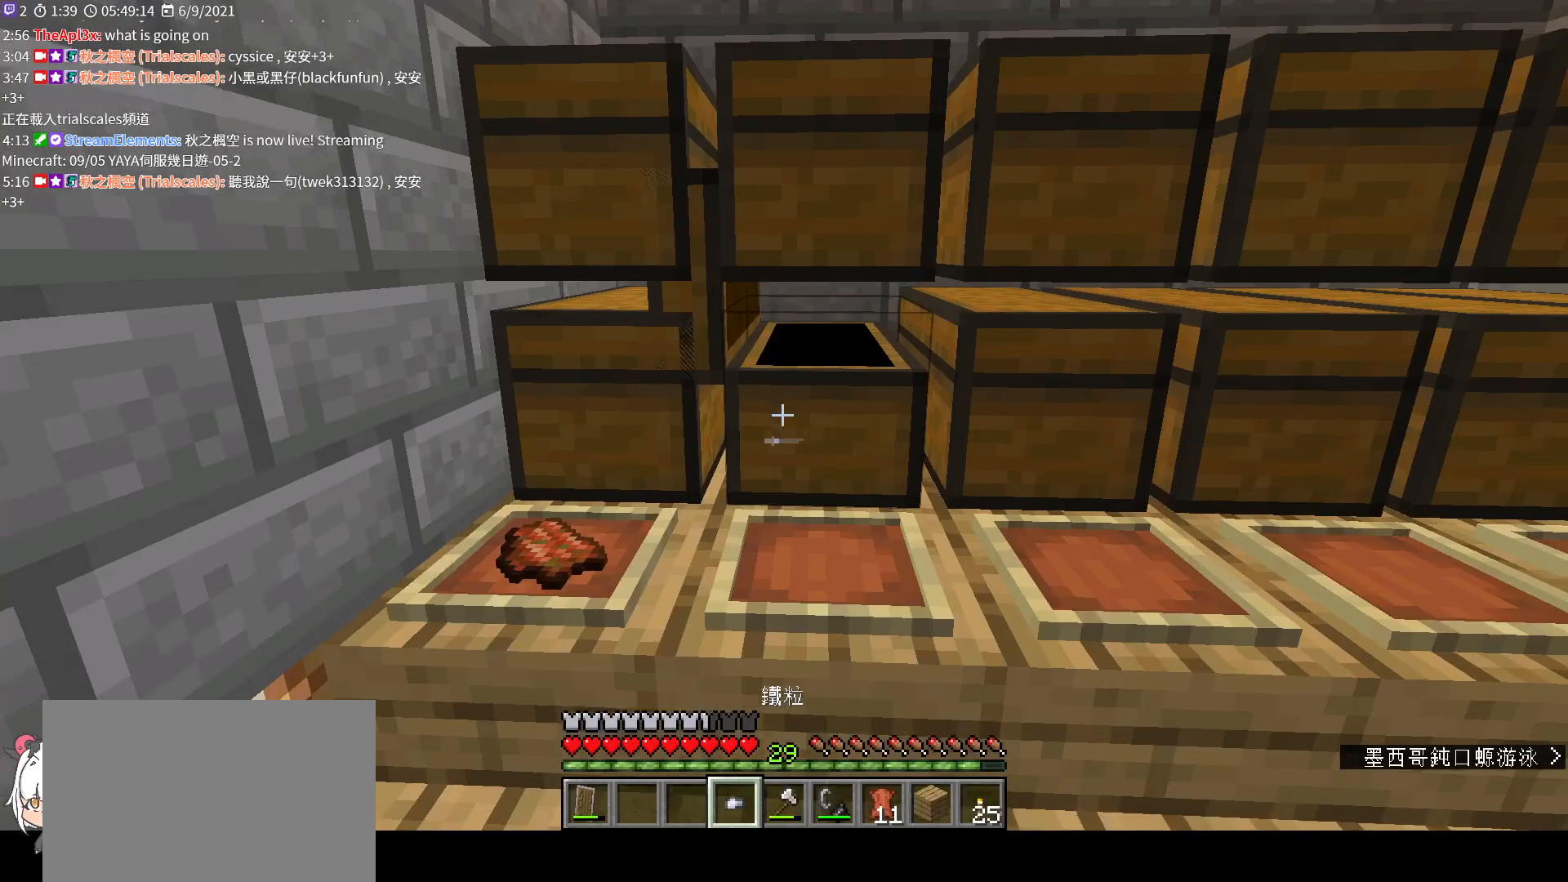
{"keys": [], "mouse": [], "events": [[33, "e", "up"], [233, "mouse_mb5", "down"], [400, "mouse_mb5", "up"]]}
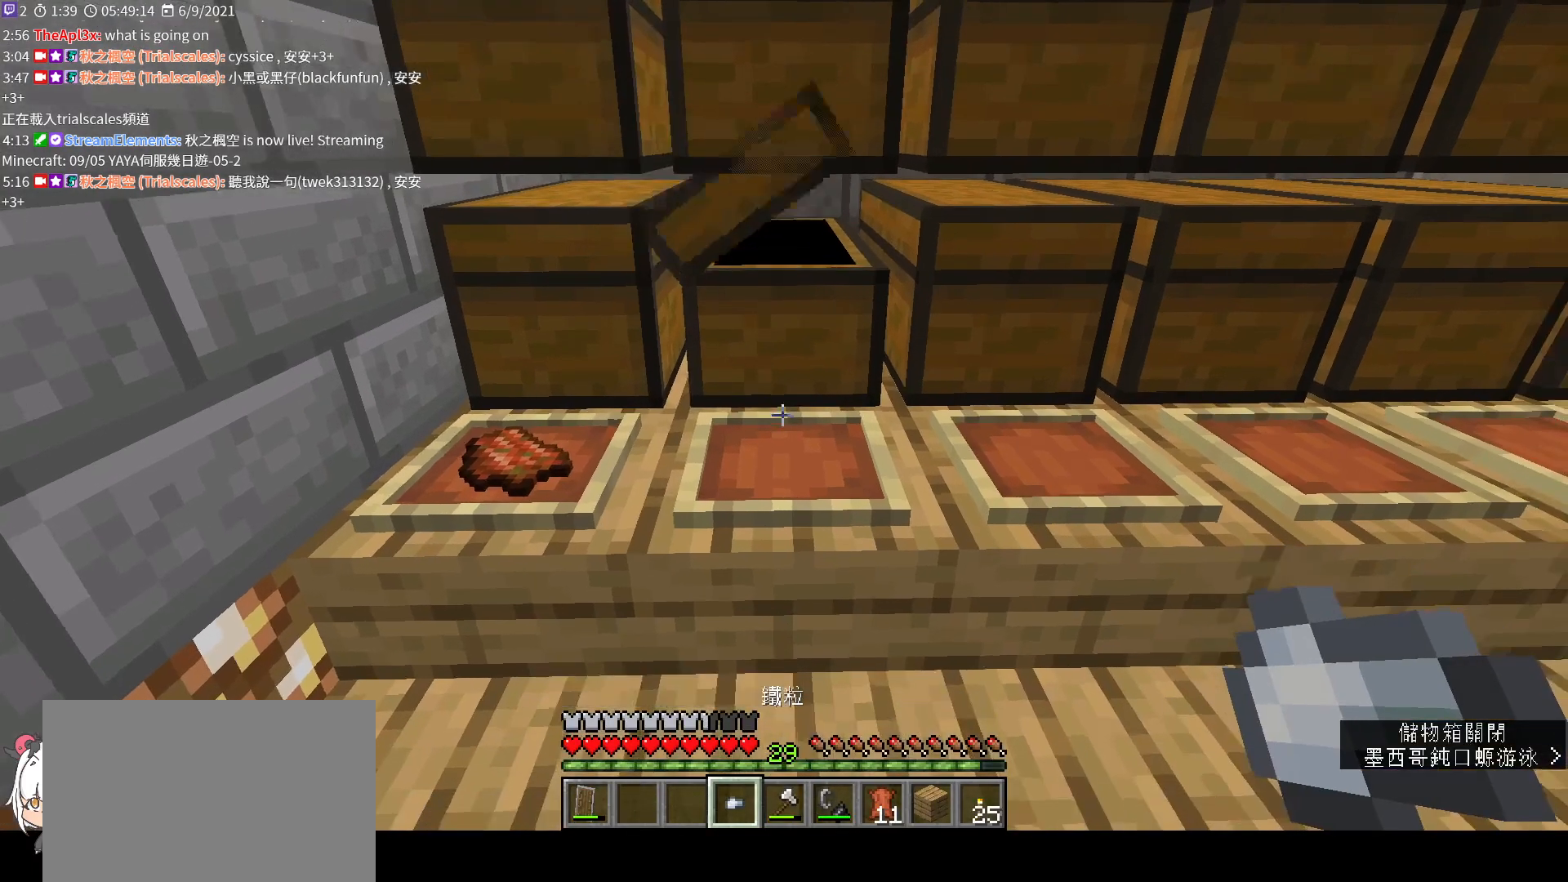
{"keys": [], "mouse": ["right"], "events": [[33, "mouse_right", "down"], [200, "mouse_right", "up"], [233, "d", "down"], [367, "d", "up"], [500, "mouse_right", "down"]]}
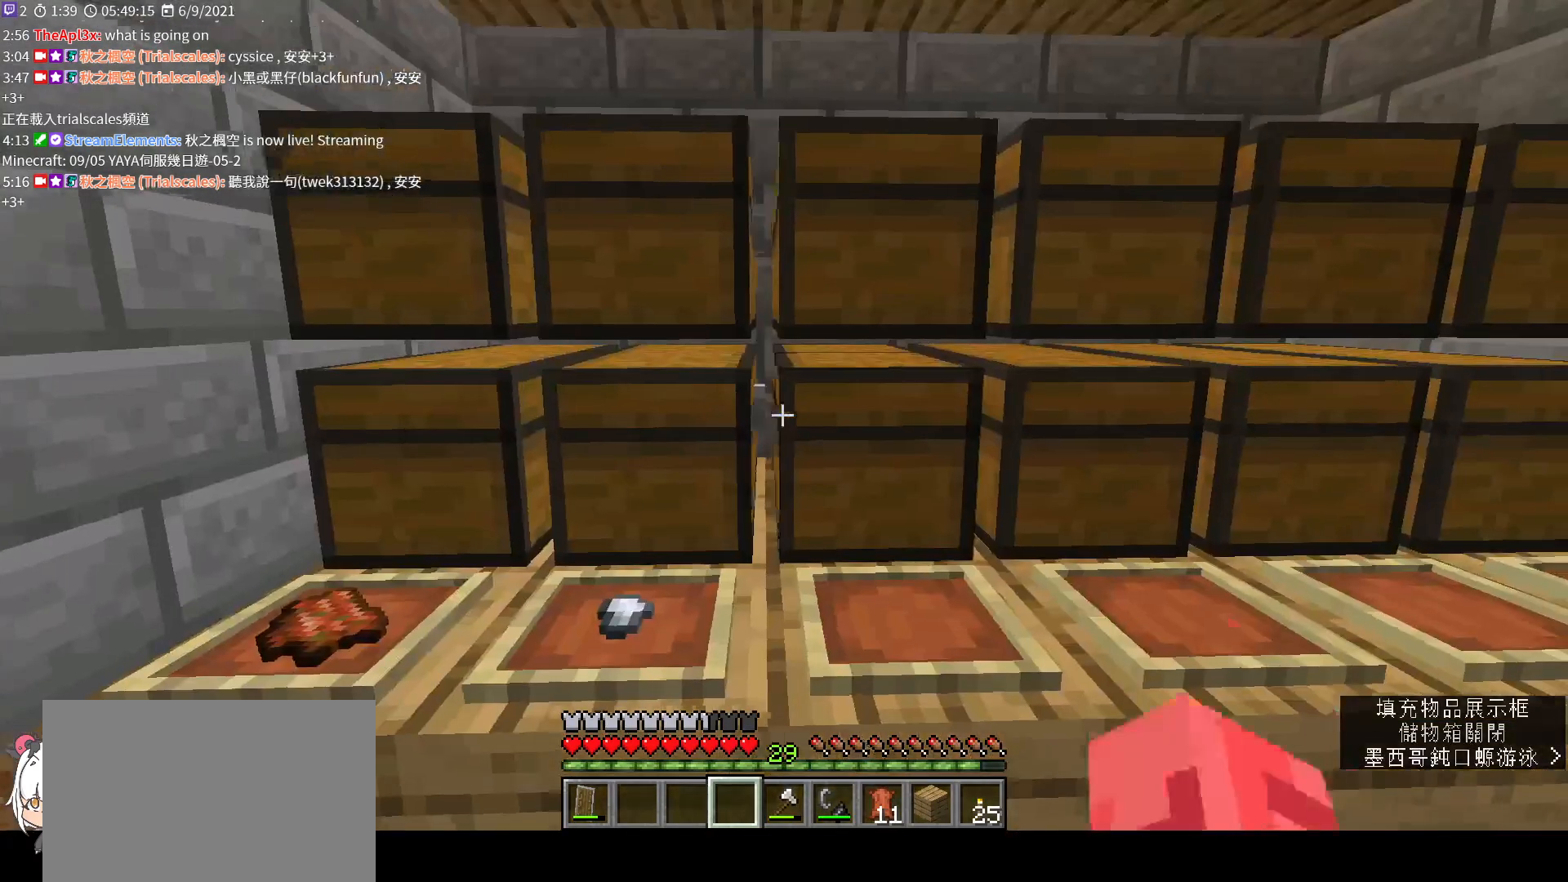
{"keys": [], "mouse": [], "events": [[133, "mouse_right", "up"]]}
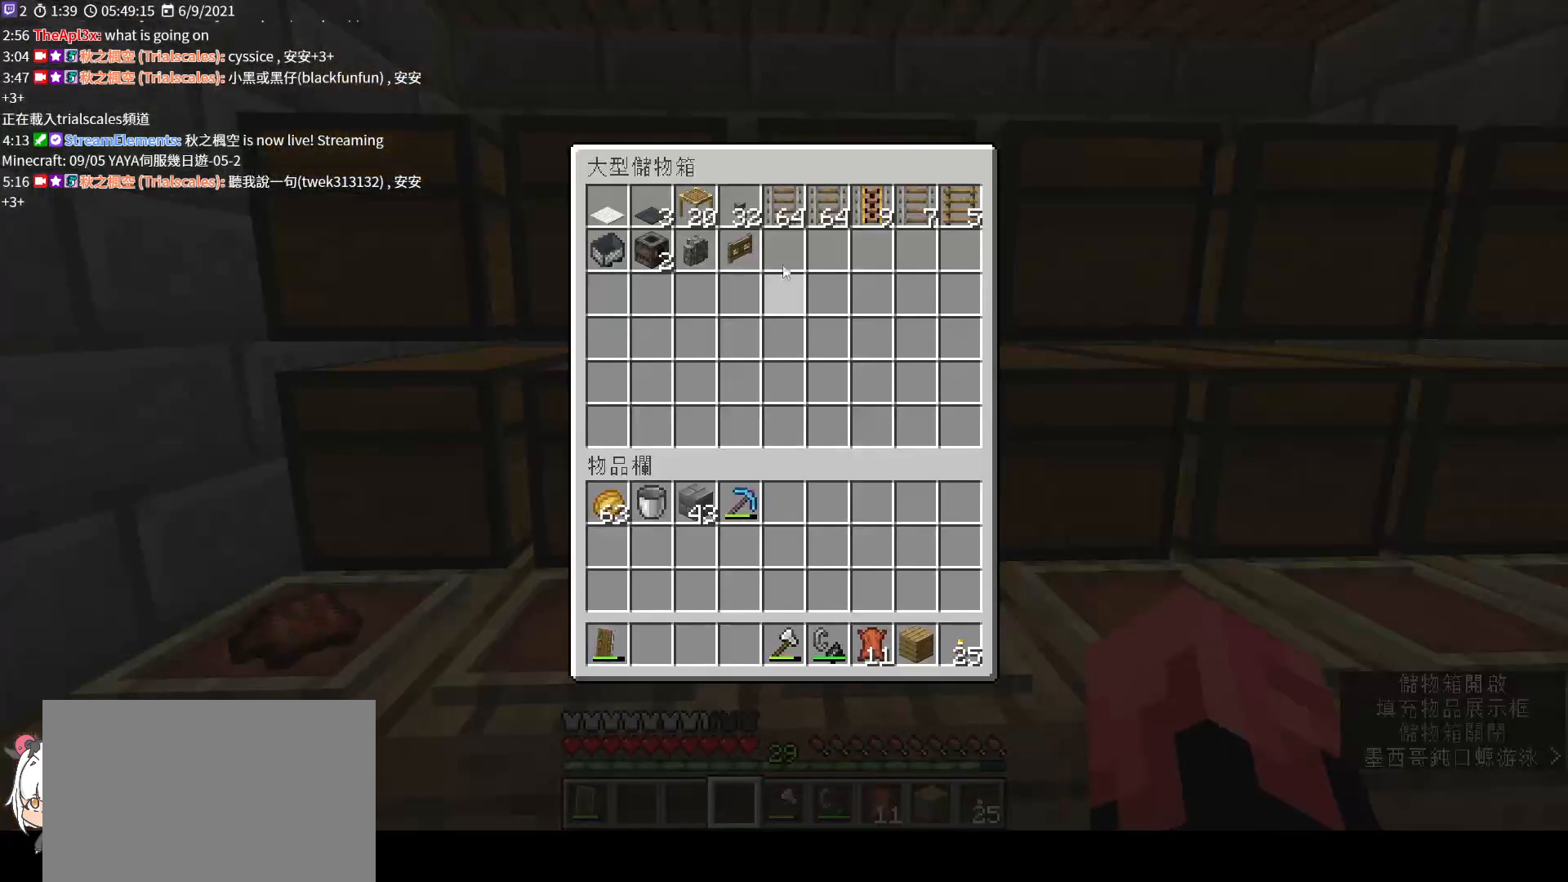
{"keys": [], "mouse": [], "events": [[33, "shift", "down"], [333, "shift", "up"]]}
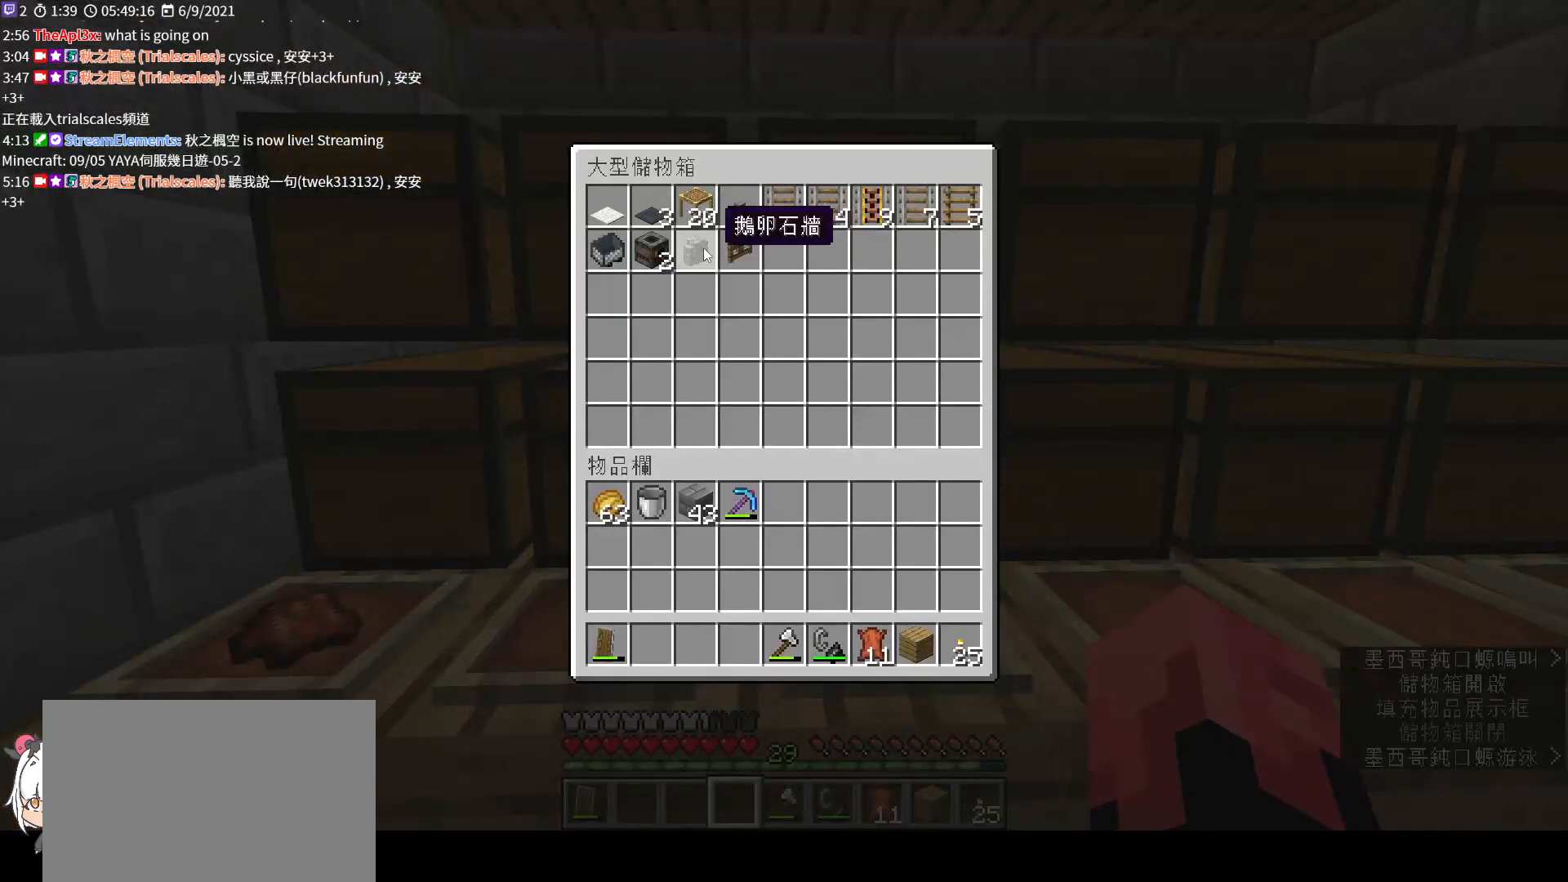
{"keys": ["shift"], "mouse": [], "events": [[433, "shift", "down"]]}
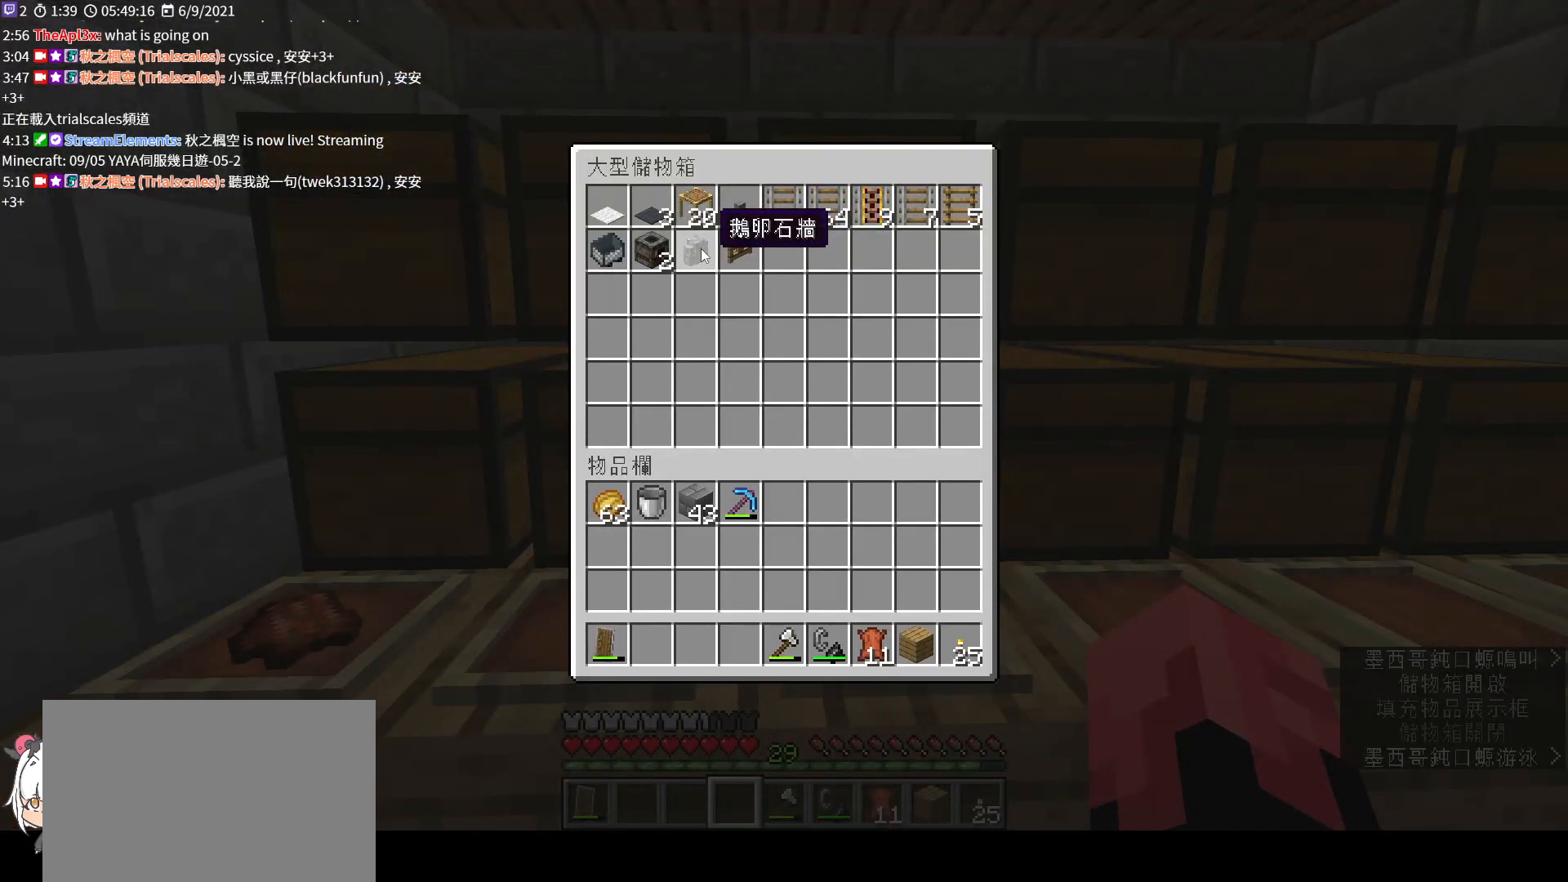
{"keys": ["shift"], "mouse": [], "events": []}
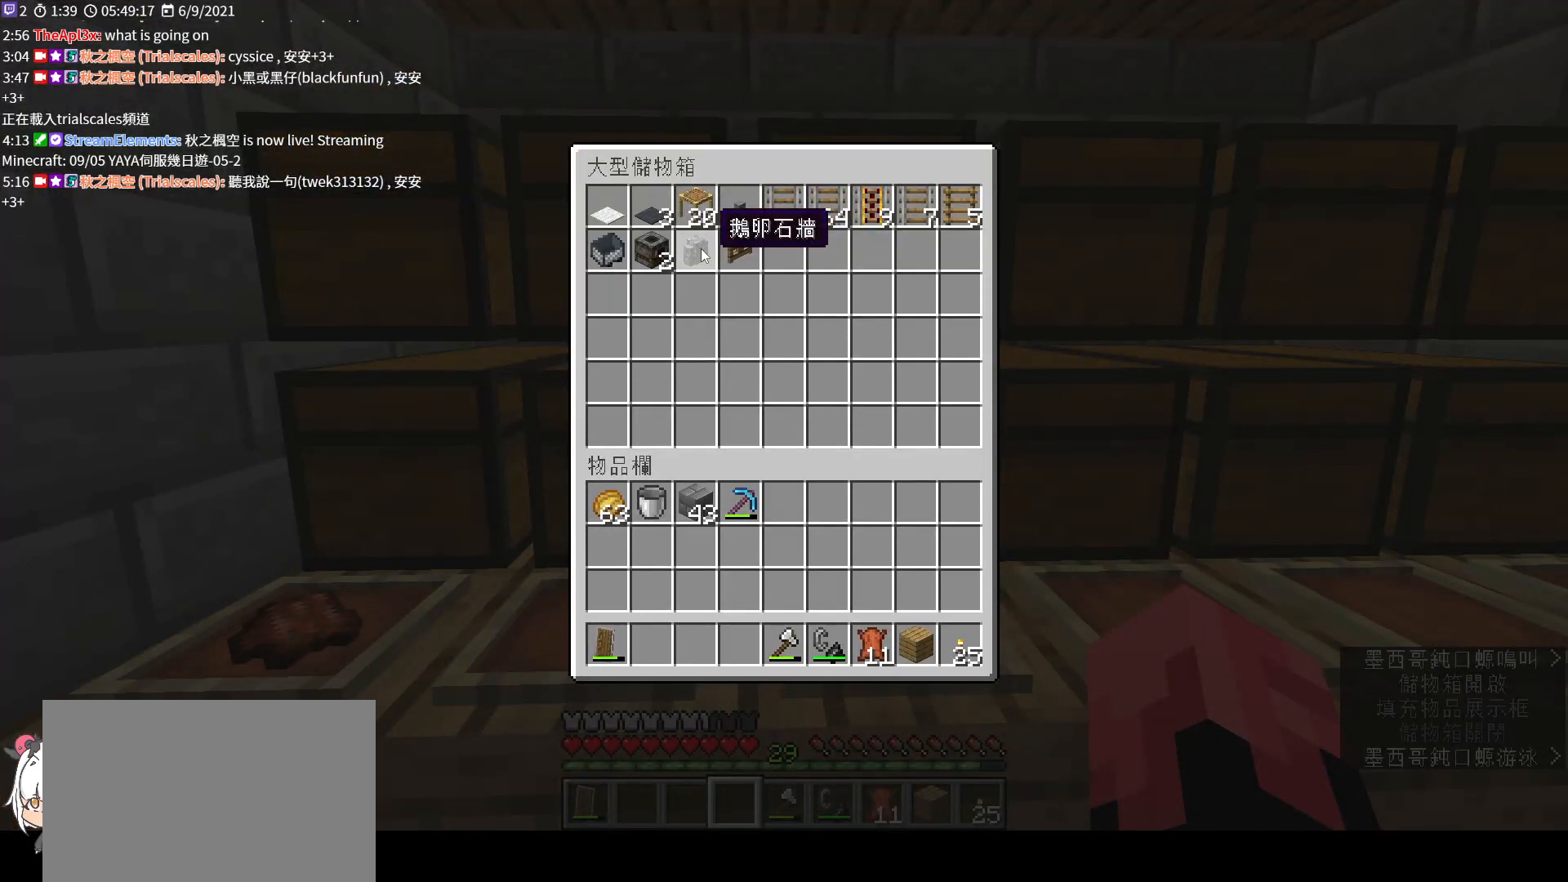
{"keys": [], "mouse": [], "events": [[500, "shift", "up"]]}
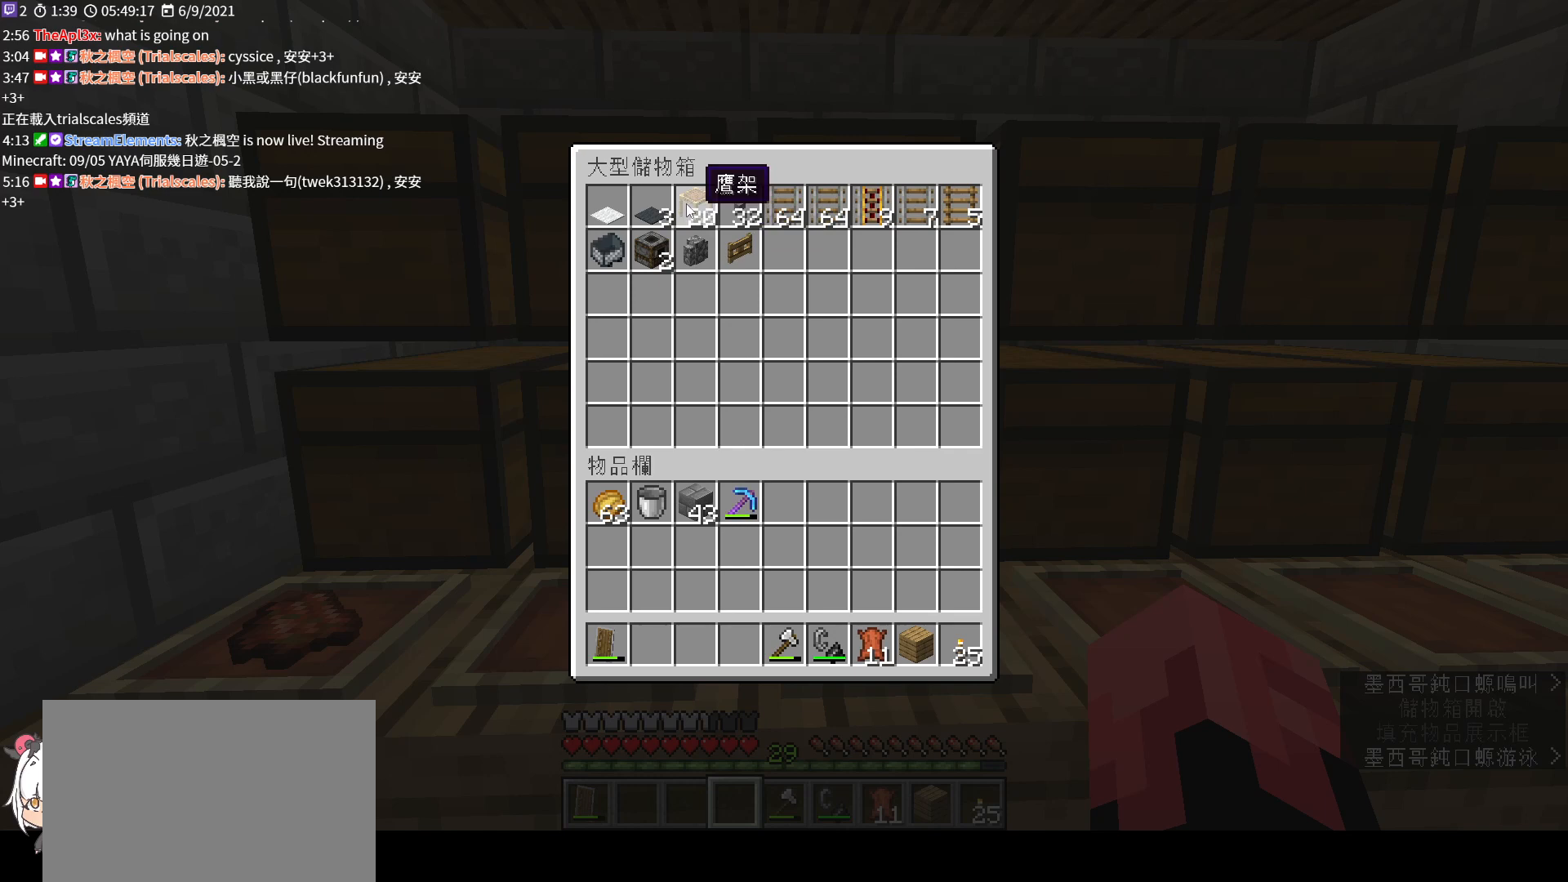
{"keys": [], "mouse": [], "events": [[167, "mouse_left", "down"], [233, "mouse_left", "up"]]}
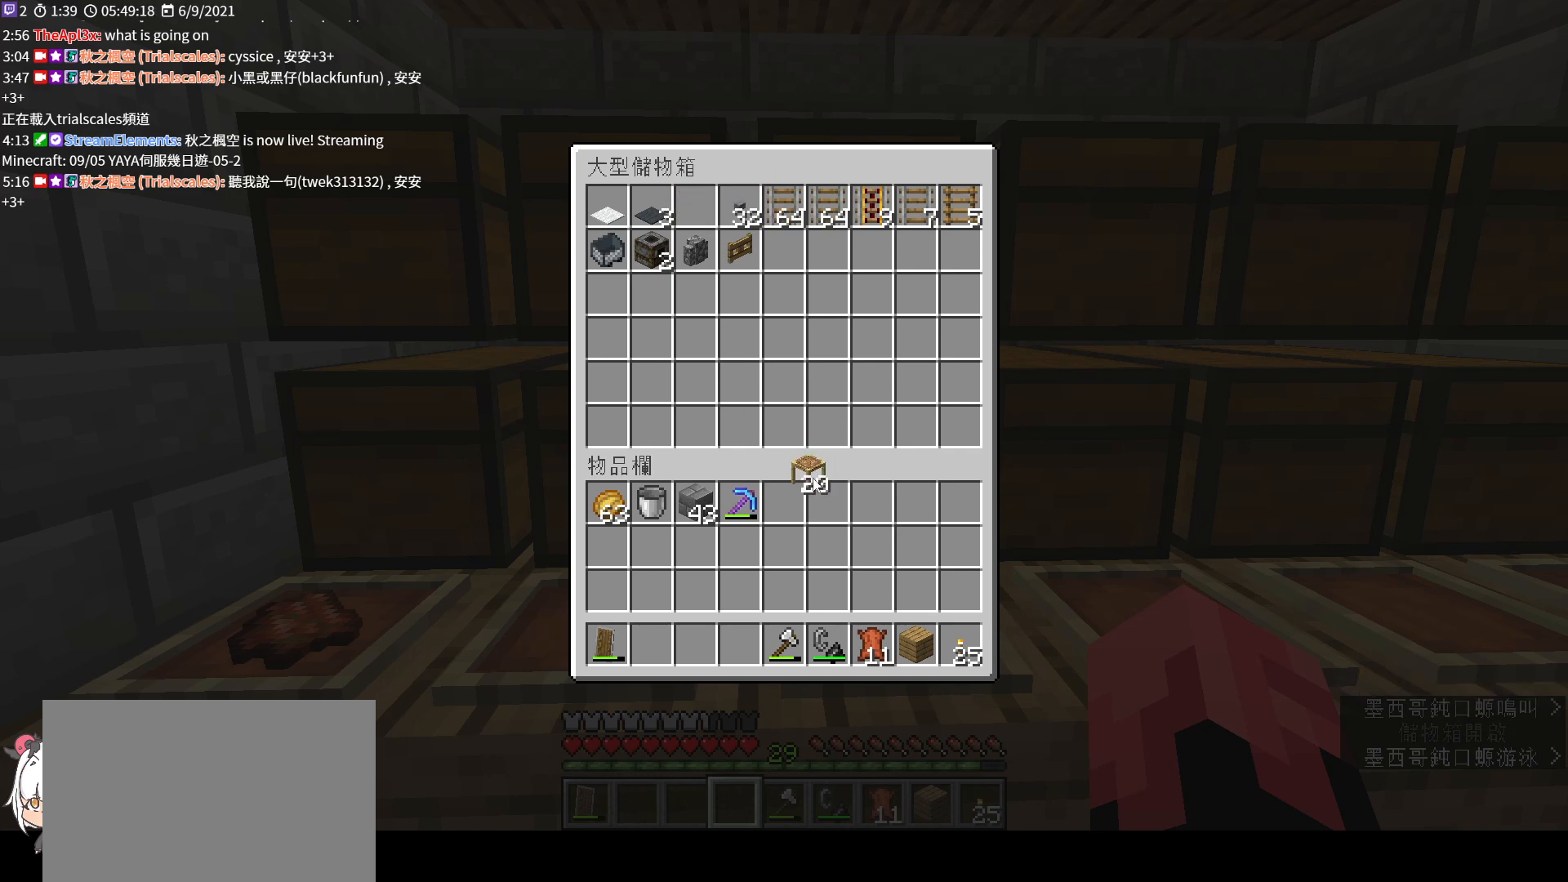
{"keys": [], "mouse": [], "events": [[267, "mouse_right", "down"], [500, "mouse_right", "up"]]}
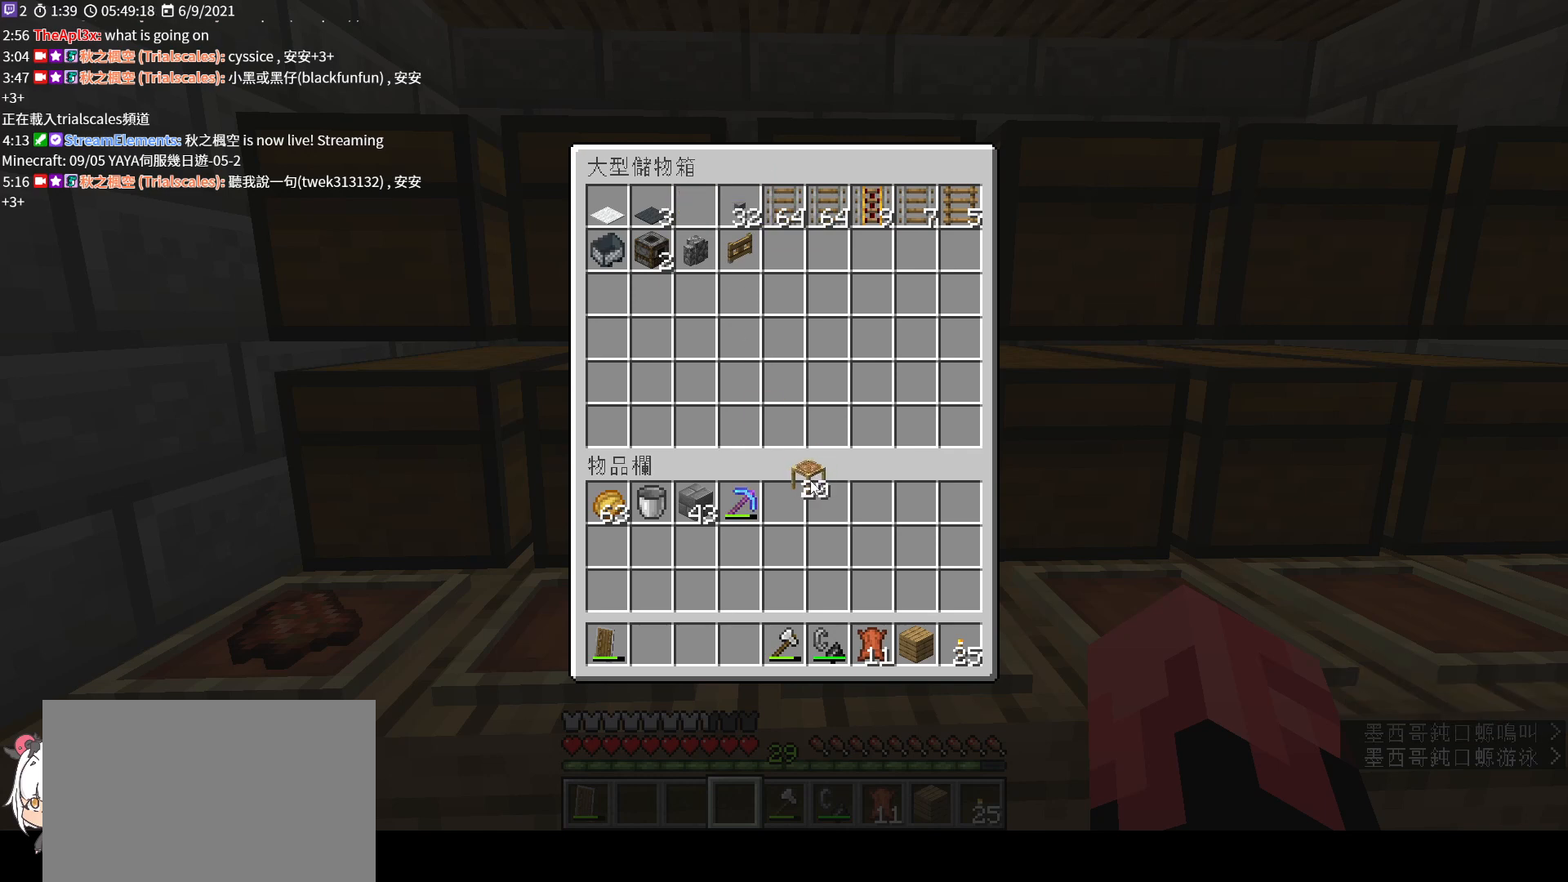
{"keys": [], "mouse": [], "events": [[333, "mouse_right", "down"], [467, "mouse_right", "up"]]}
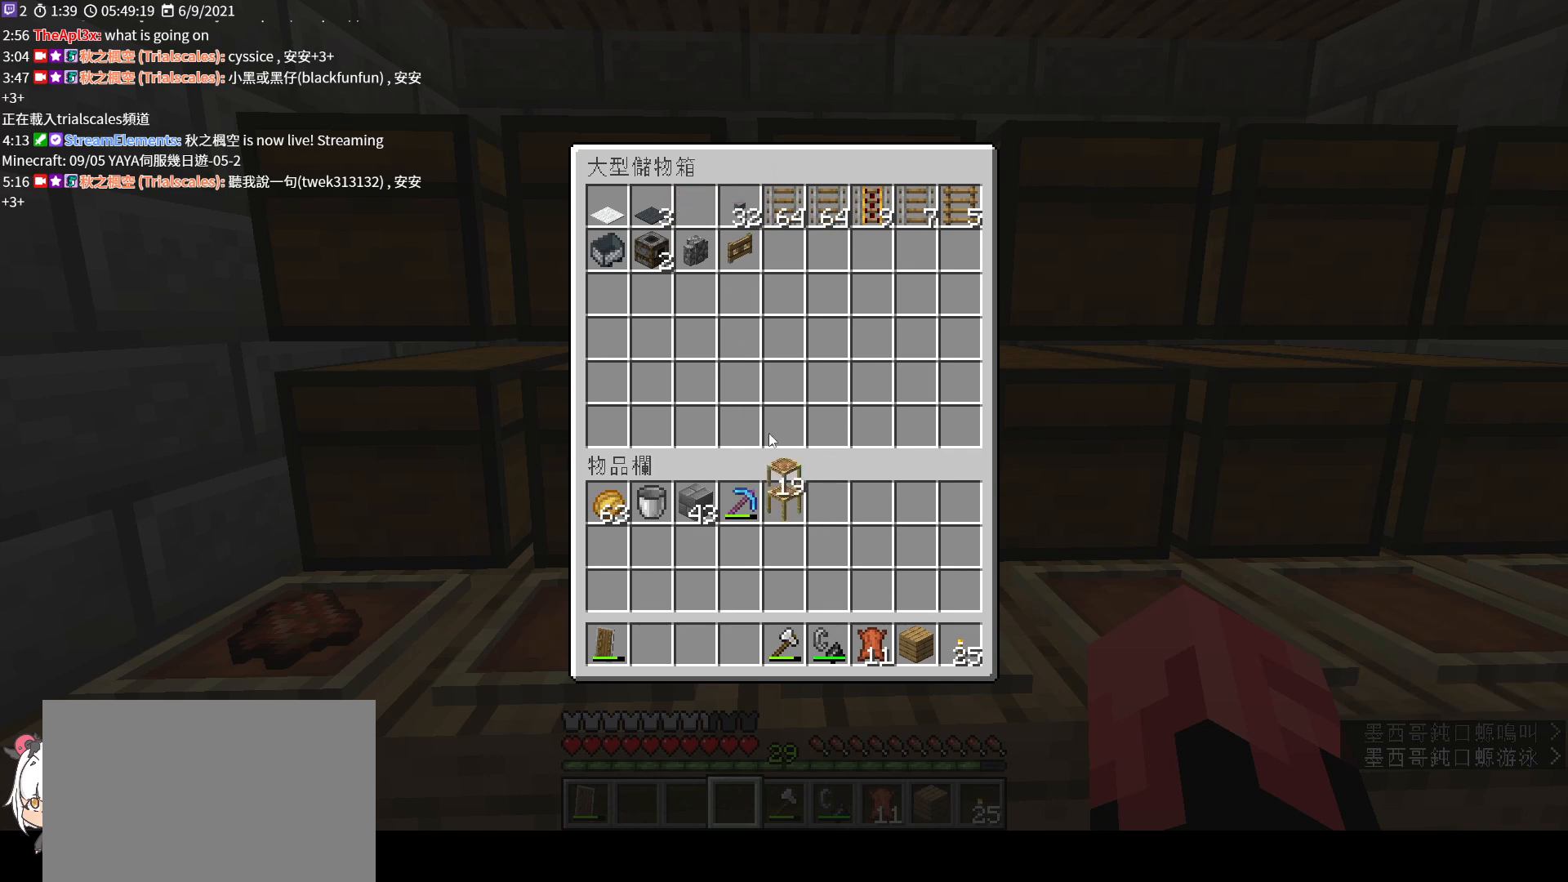
{"keys": [], "mouse": ["left"], "events": [[433, "mouse_left", "down"]]}
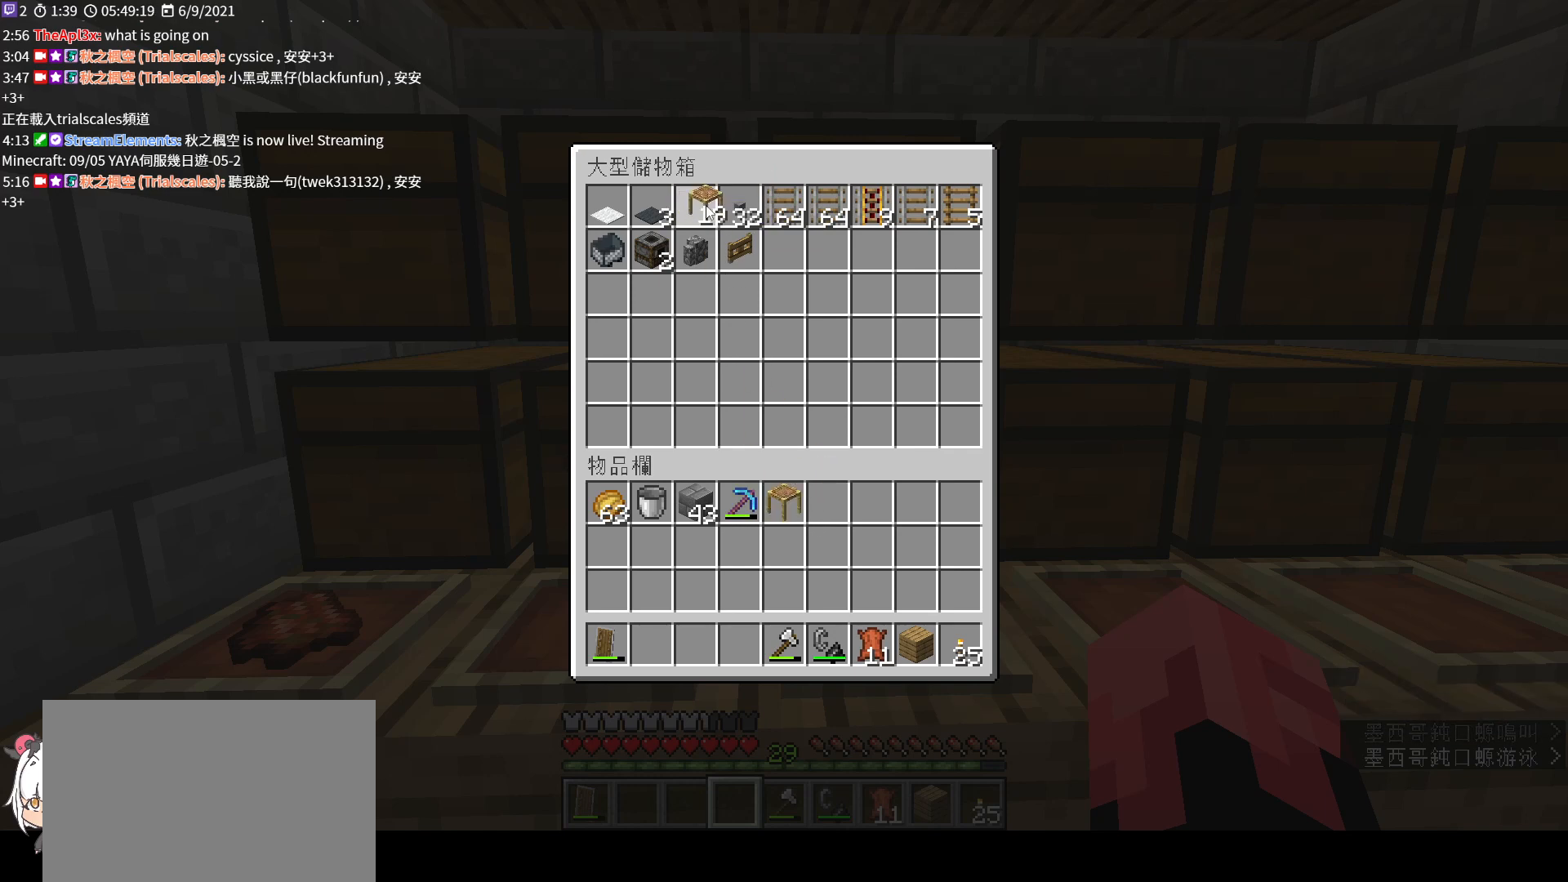
{"keys": [], "mouse": [], "events": [[33, "mouse_left", "up"], [133, "e", "down"], [267, "e", "up"]]}
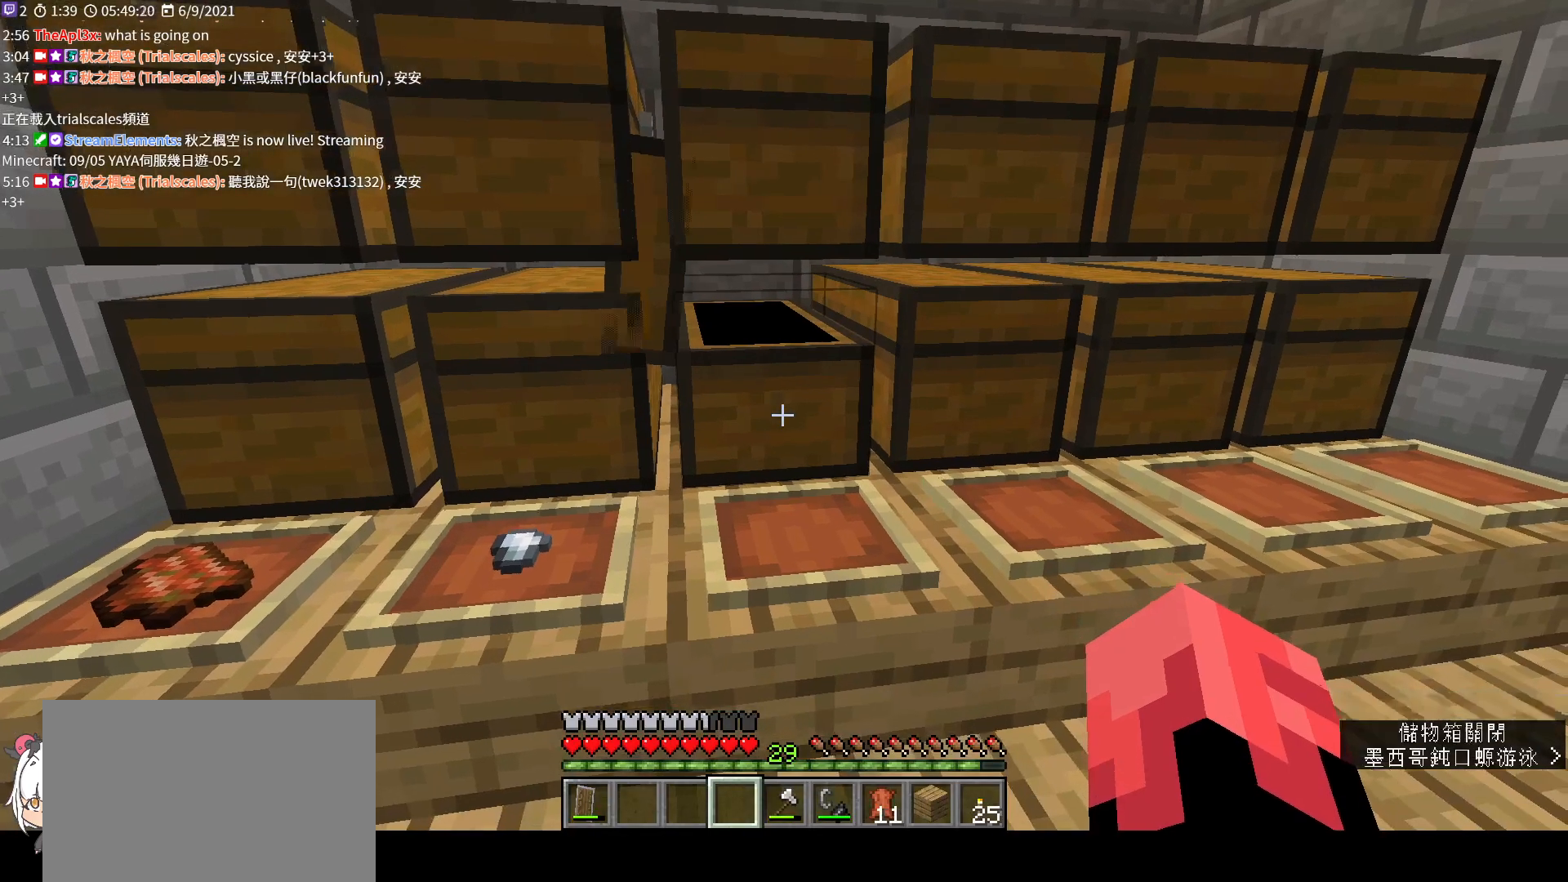
{"keys": [], "mouse": [], "events": [[200, "mouse_right", "down"], [367, "mouse_right", "up"]]}
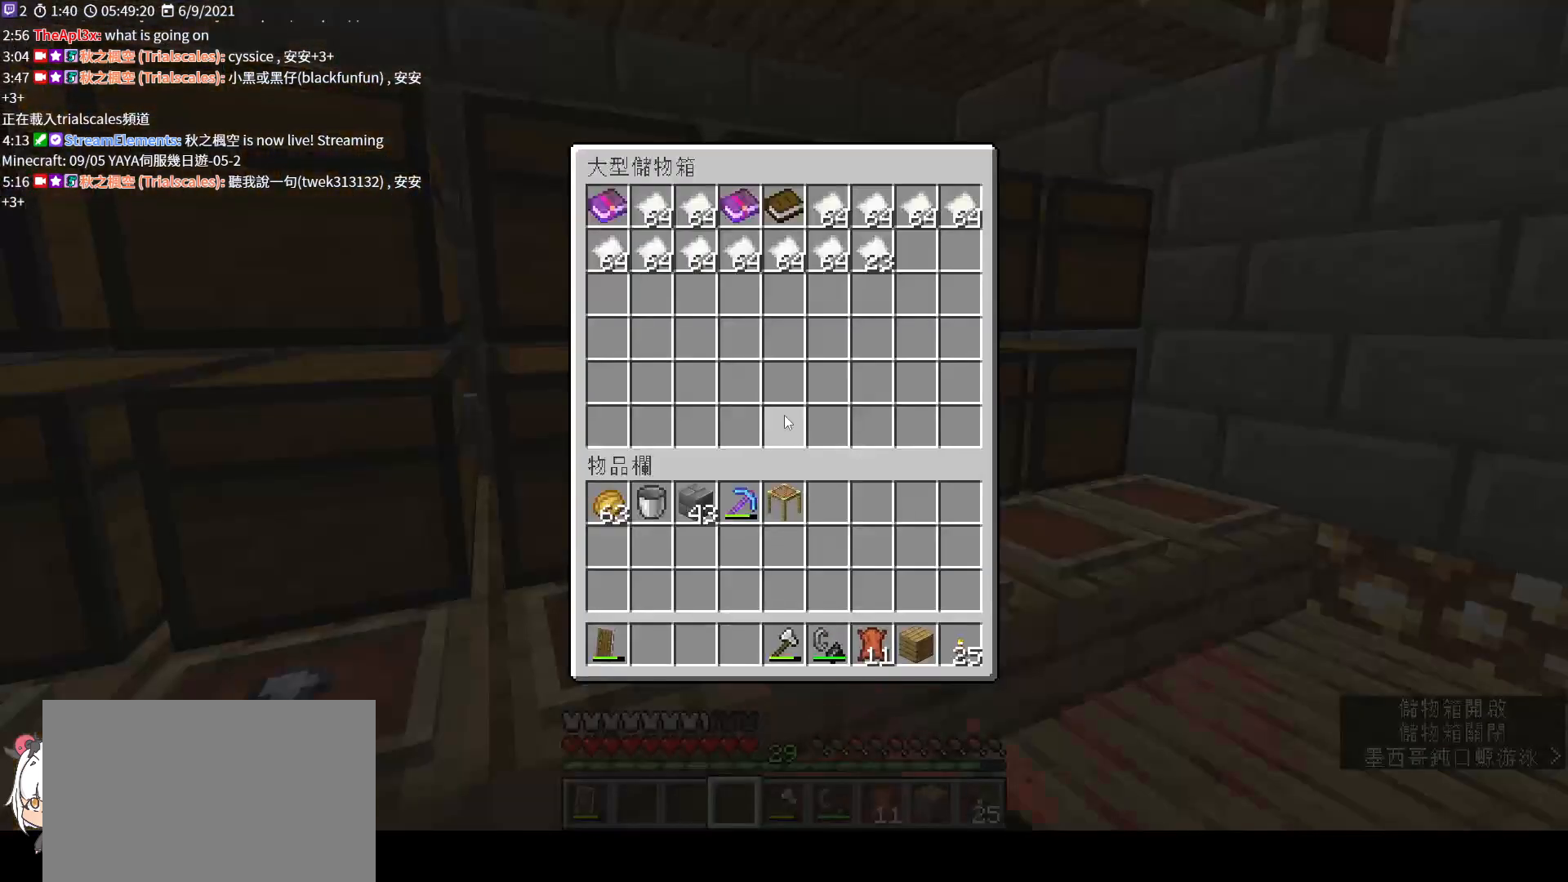
{"keys": ["shift"], "mouse": [], "events": [[33, "shift", "down"]]}
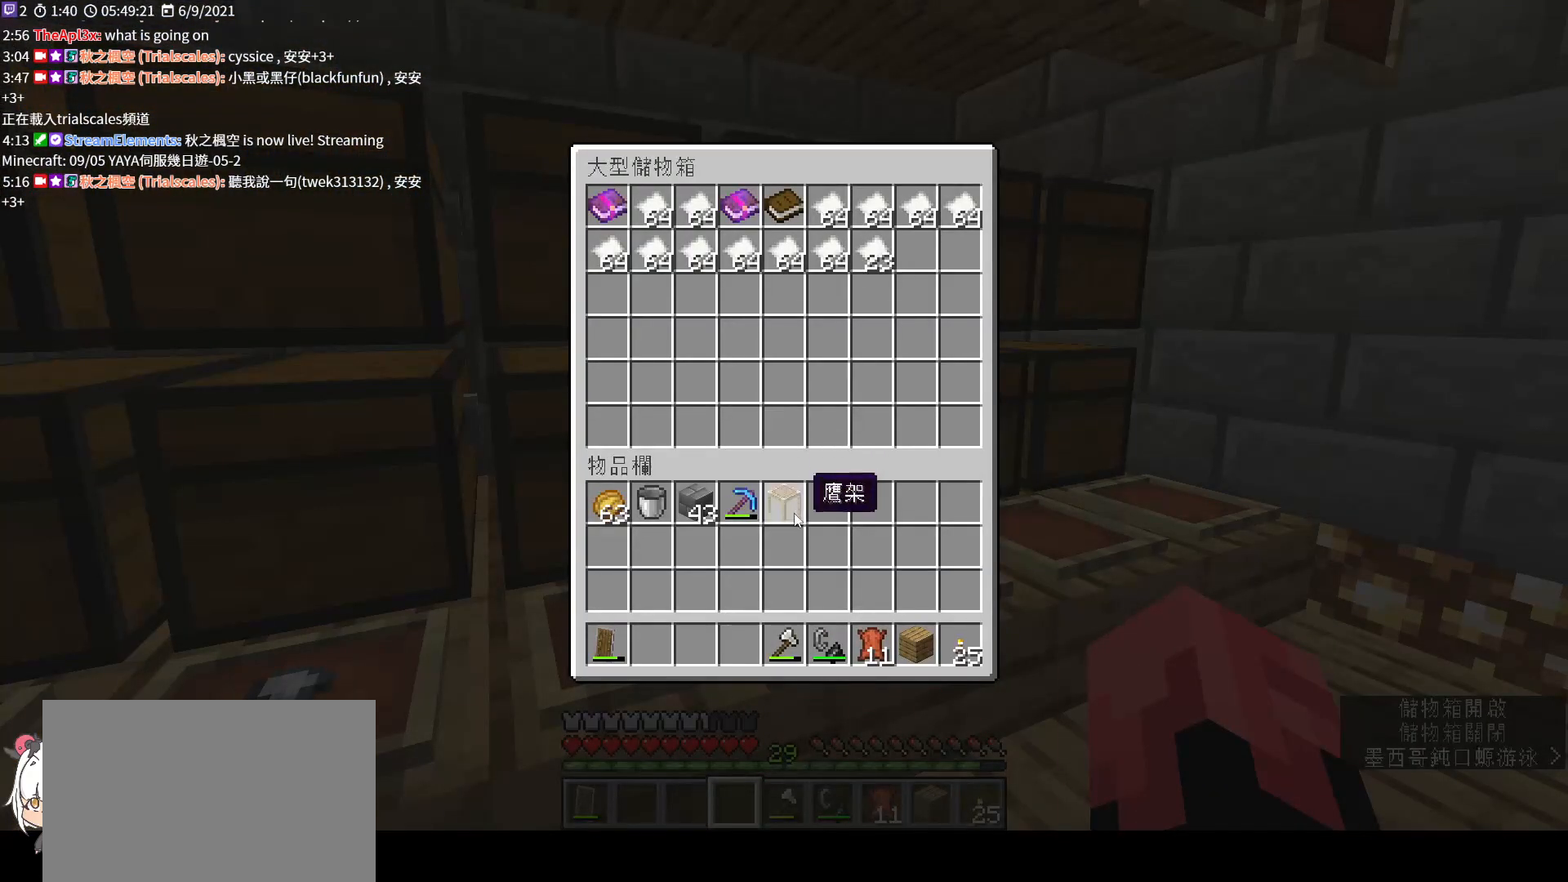
{"keys": [], "mouse": [], "events": [[200, "shift", "up"], [333, "mouse_left", "down"], [433, "mouse_left", "up"]]}
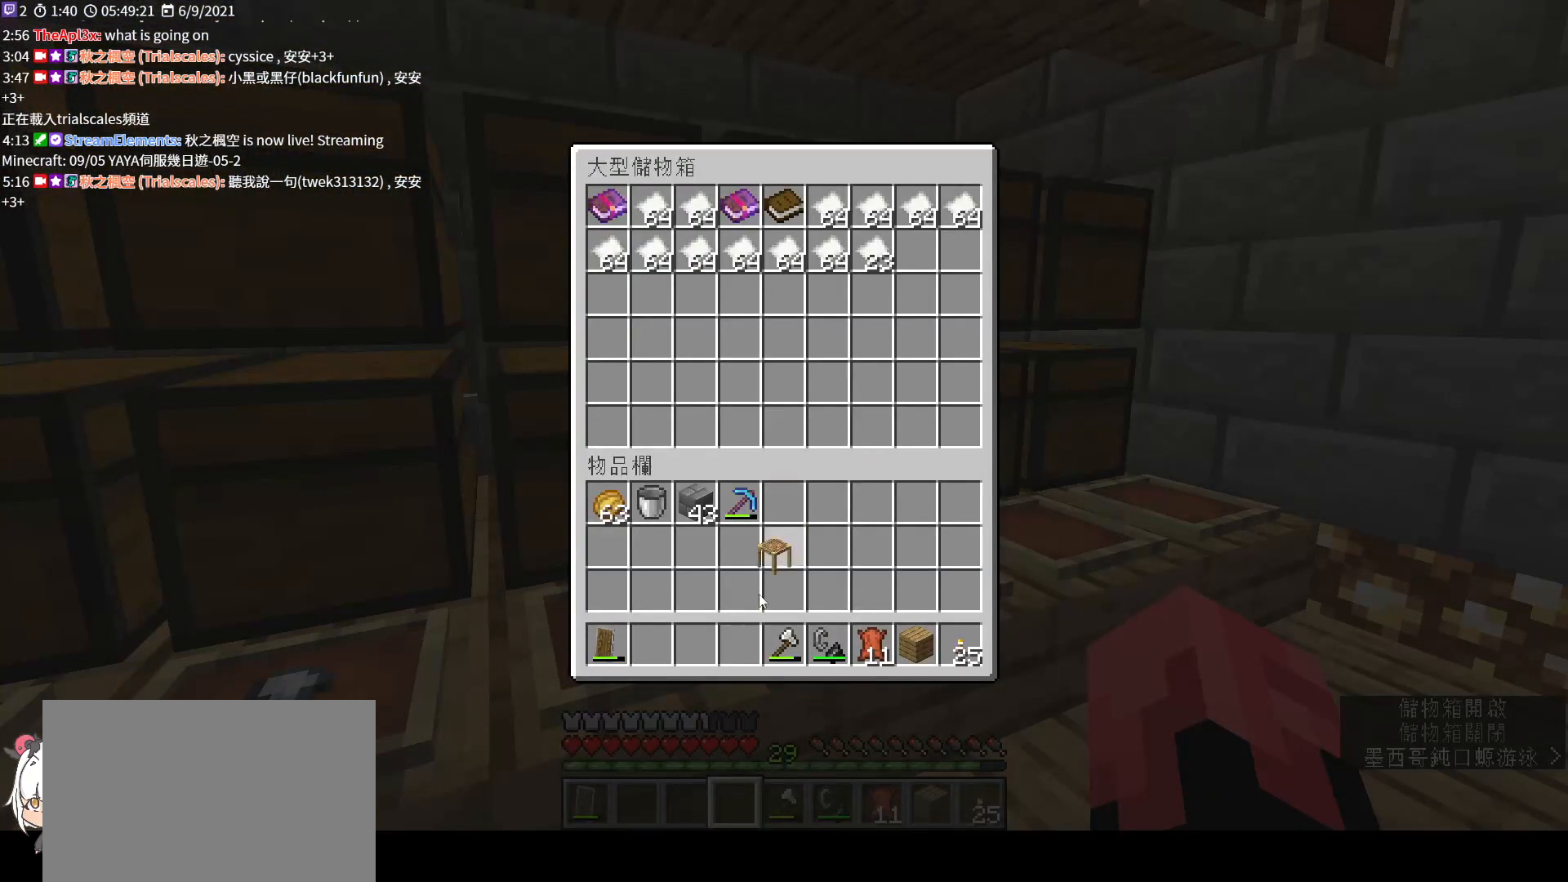
{"keys": [], "mouse": [], "events": [[233, "mouse_left", "down"], [333, "mouse_left", "up"]]}
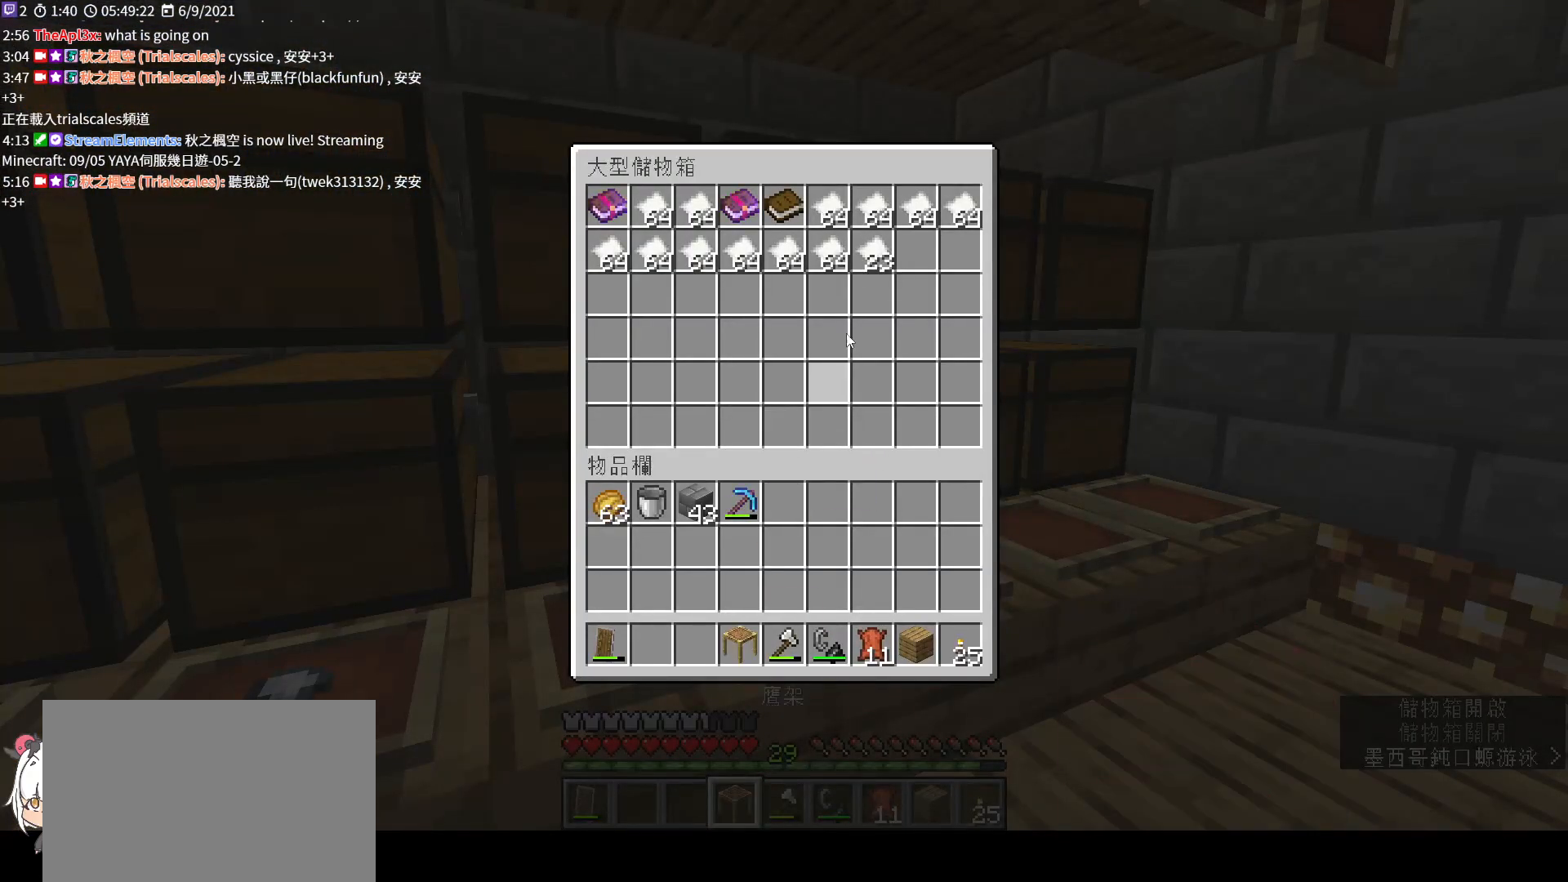
{"keys": [], "mouse": [], "events": [[267, "mouse_left", "down"], [367, "mouse_left", "up"]]}
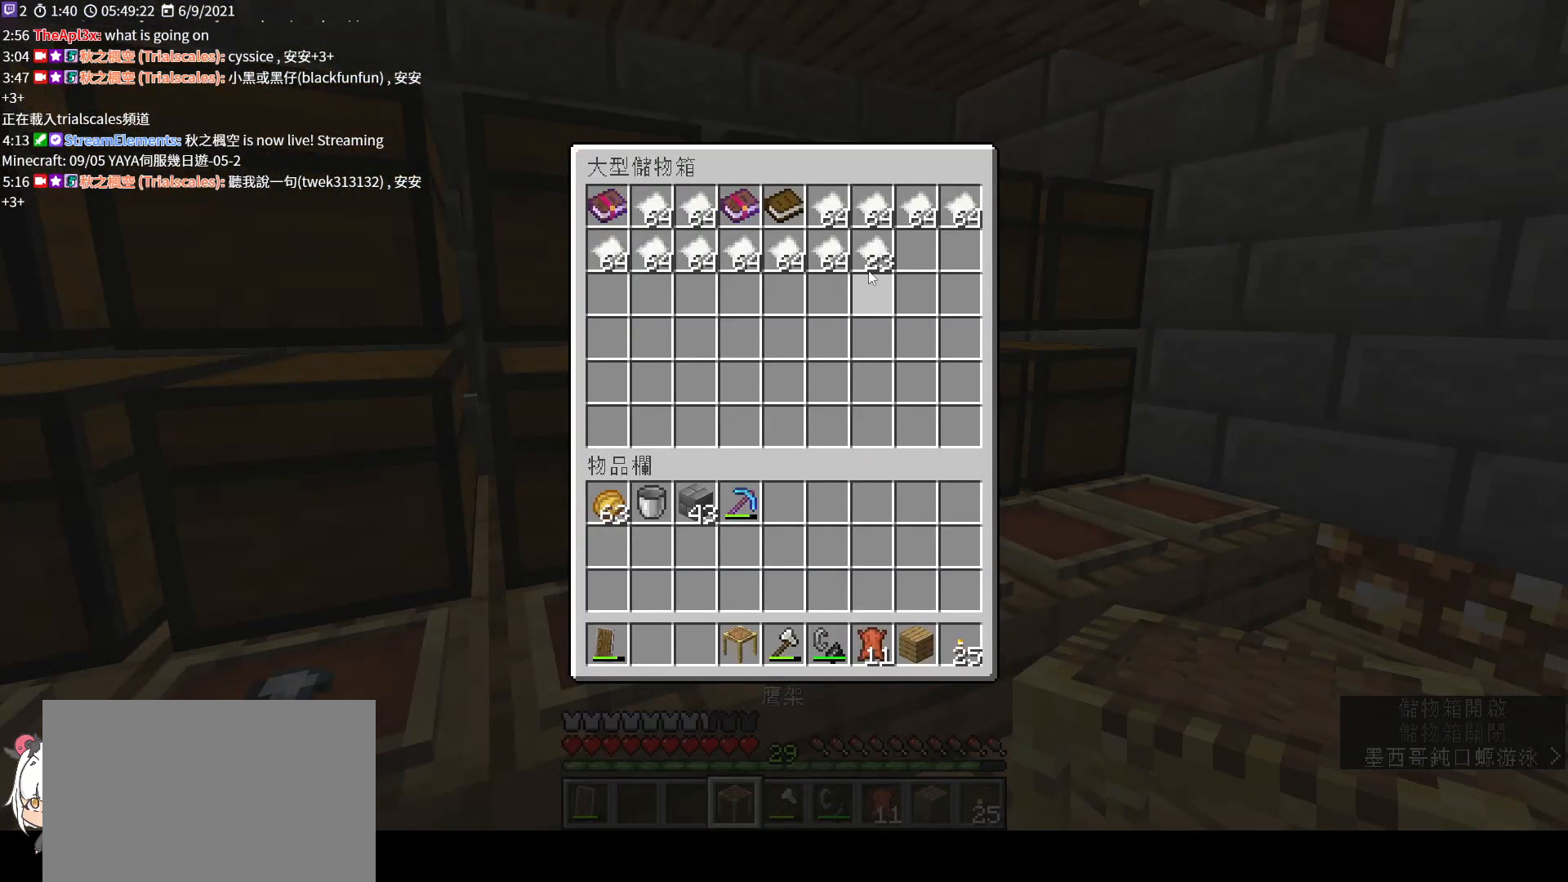
{"keys": [], "mouse": [], "events": [[67, "mouse_left", "down"], [200, "mouse_left", "up"]]}
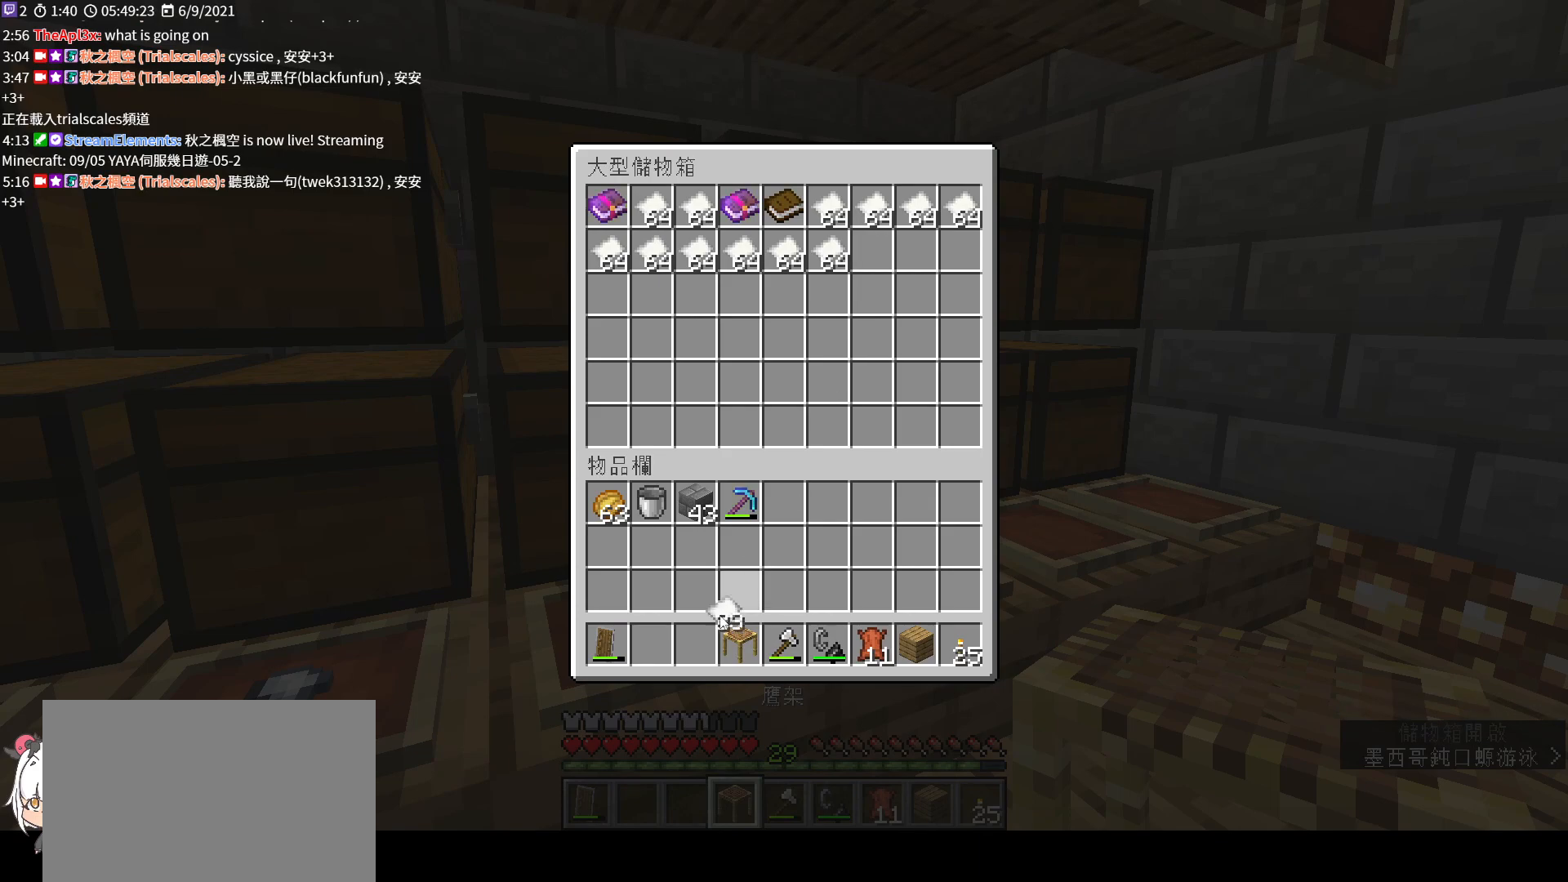
{"keys": [], "mouse": [], "events": [[233, "mouse_right", "down"], [367, "mouse_right", "up"]]}
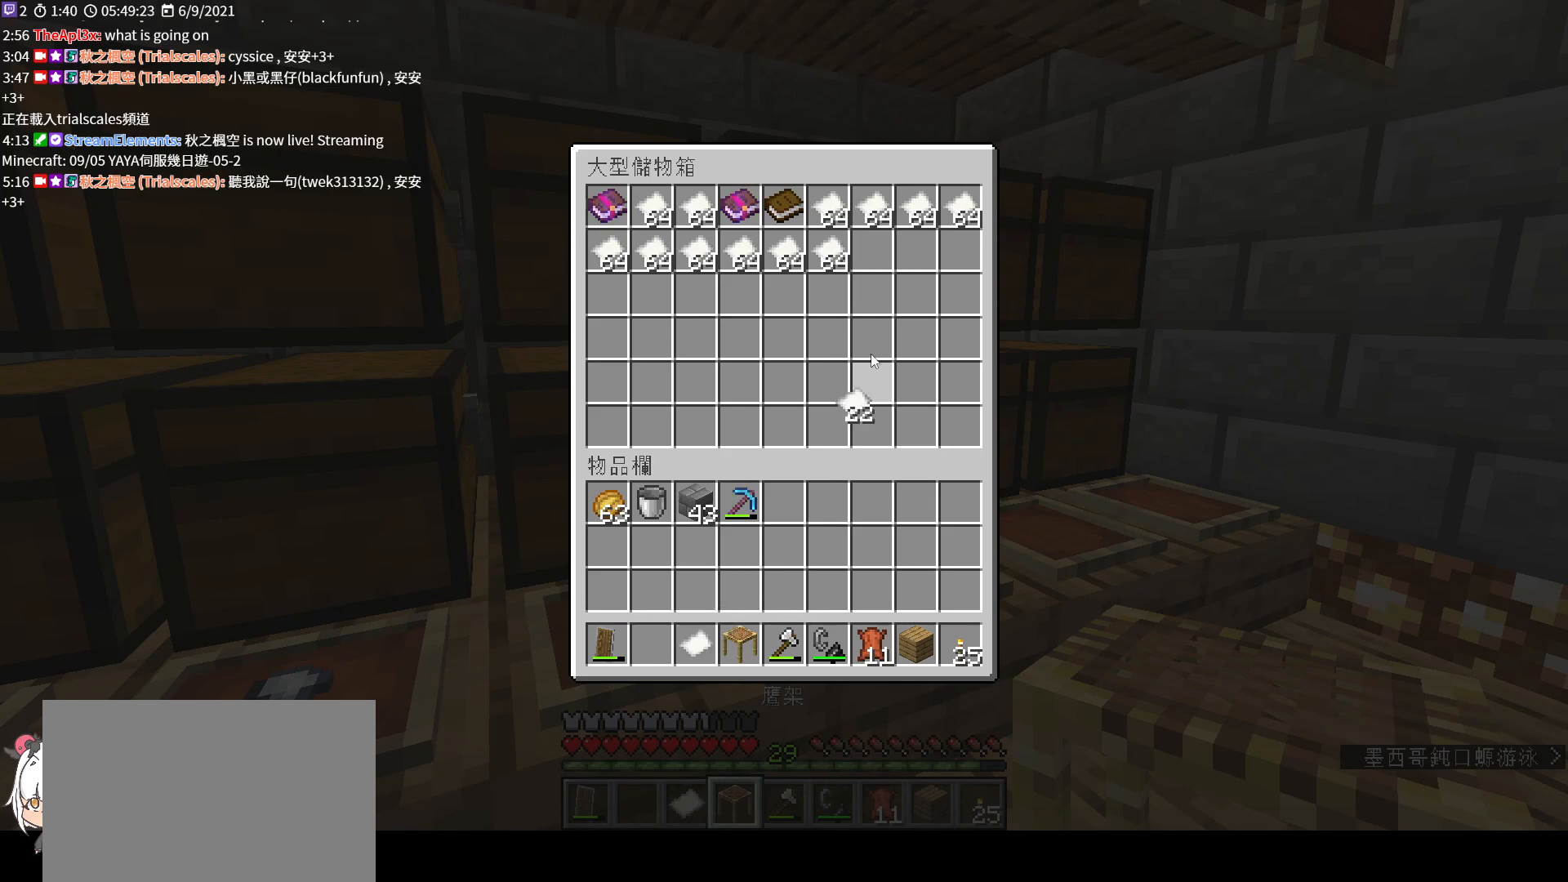
{"keys": [], "mouse": [], "events": [[367, "mouse_left", "down"], [500, "mouse_left", "up"]]}
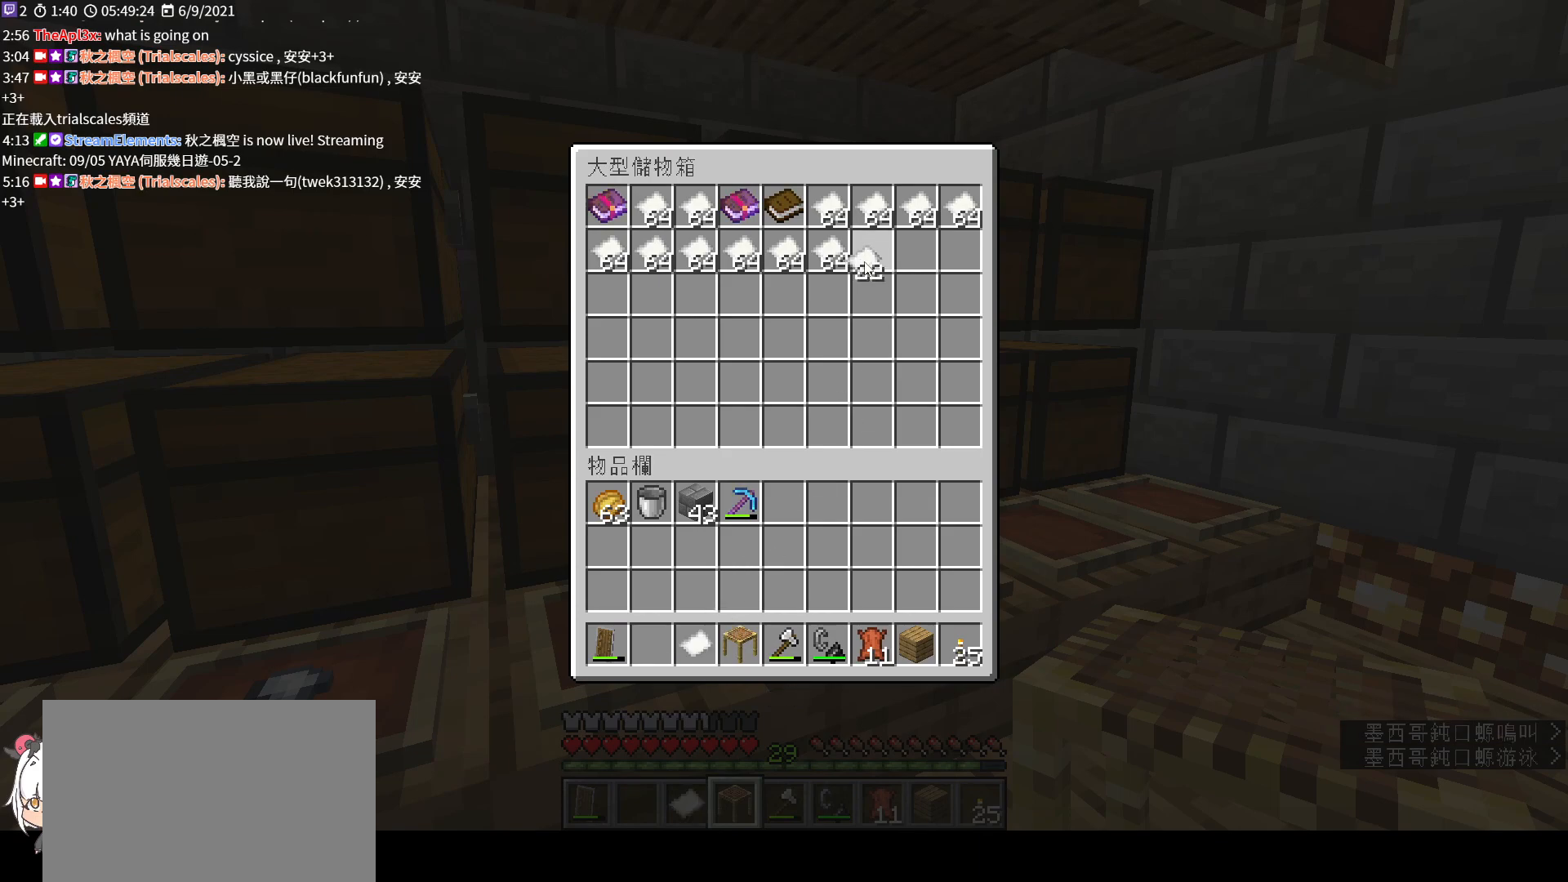
{"keys": [], "mouse": [], "events": [[67, "e", "down"], [133, "w", "down"], [233, "e", "up"], [400, "w", "up"]]}
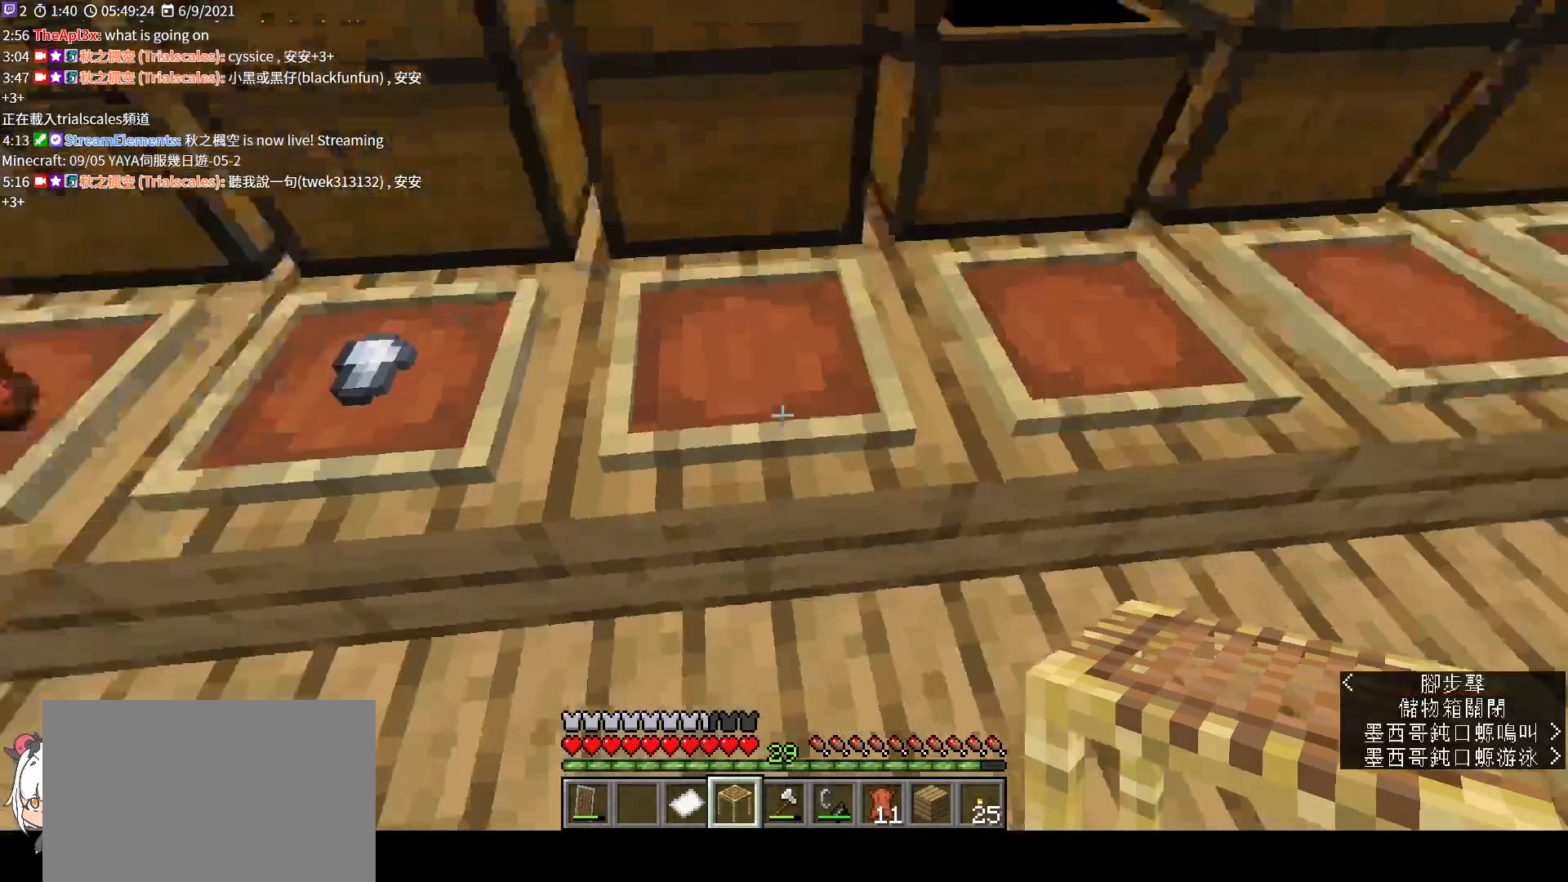
{"keys": [], "mouse": [], "events": [[133, "mouse_right", "down"], [167, "mouse_right", "up"], [267, "d", "down"], [467, "d", "up"]]}
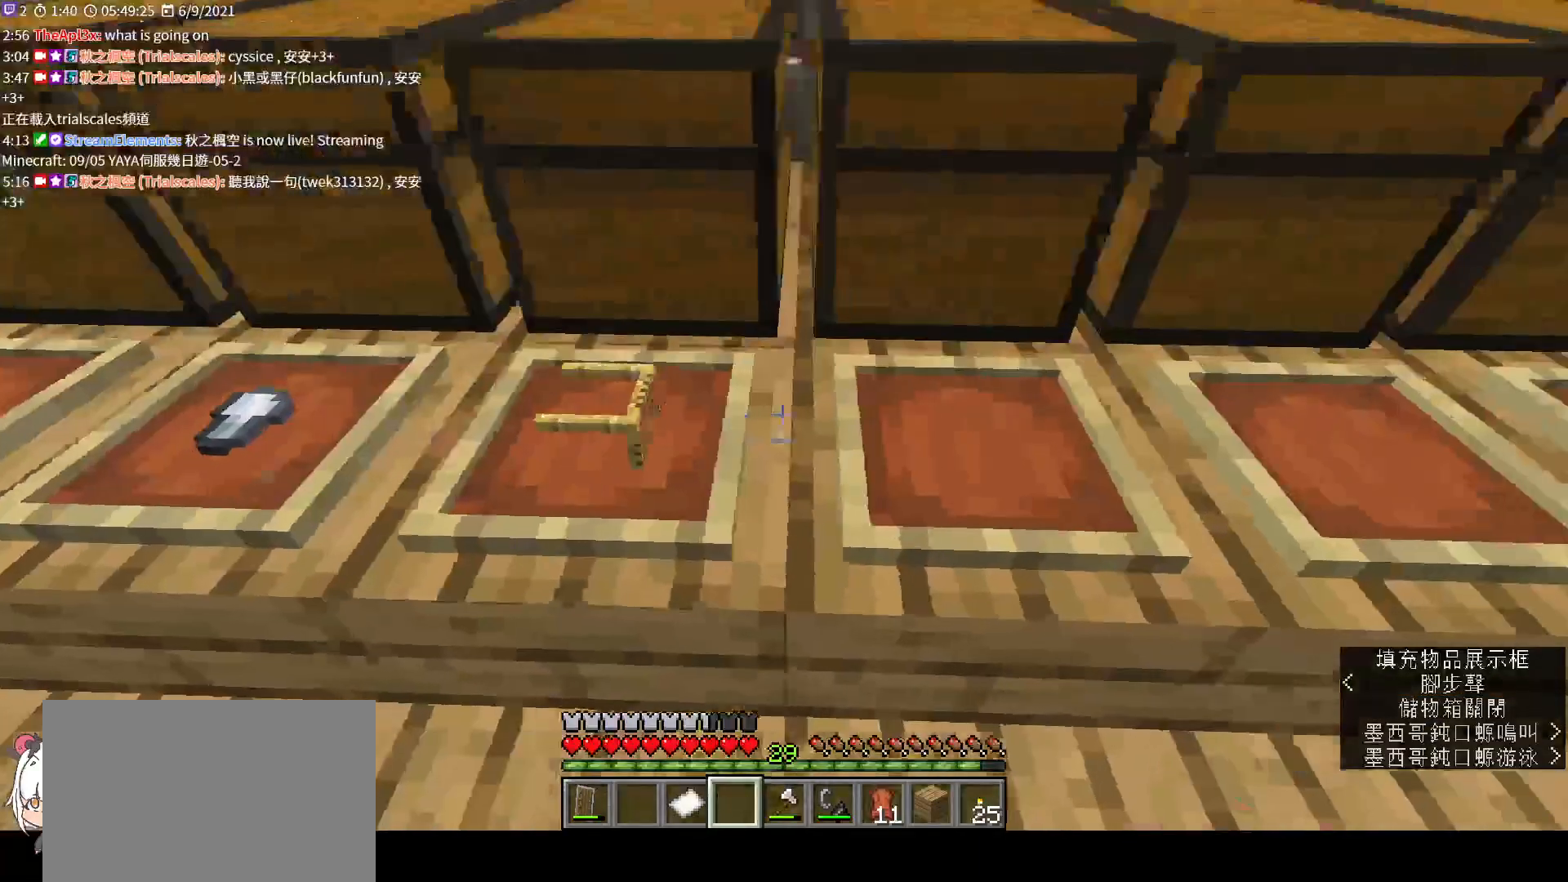
{"keys": [], "mouse": ["right"], "events": [[100, "mouse_wheel", "down"], [300, "mouse_wheel", "up"], [500, "mouse_right", "down"]]}
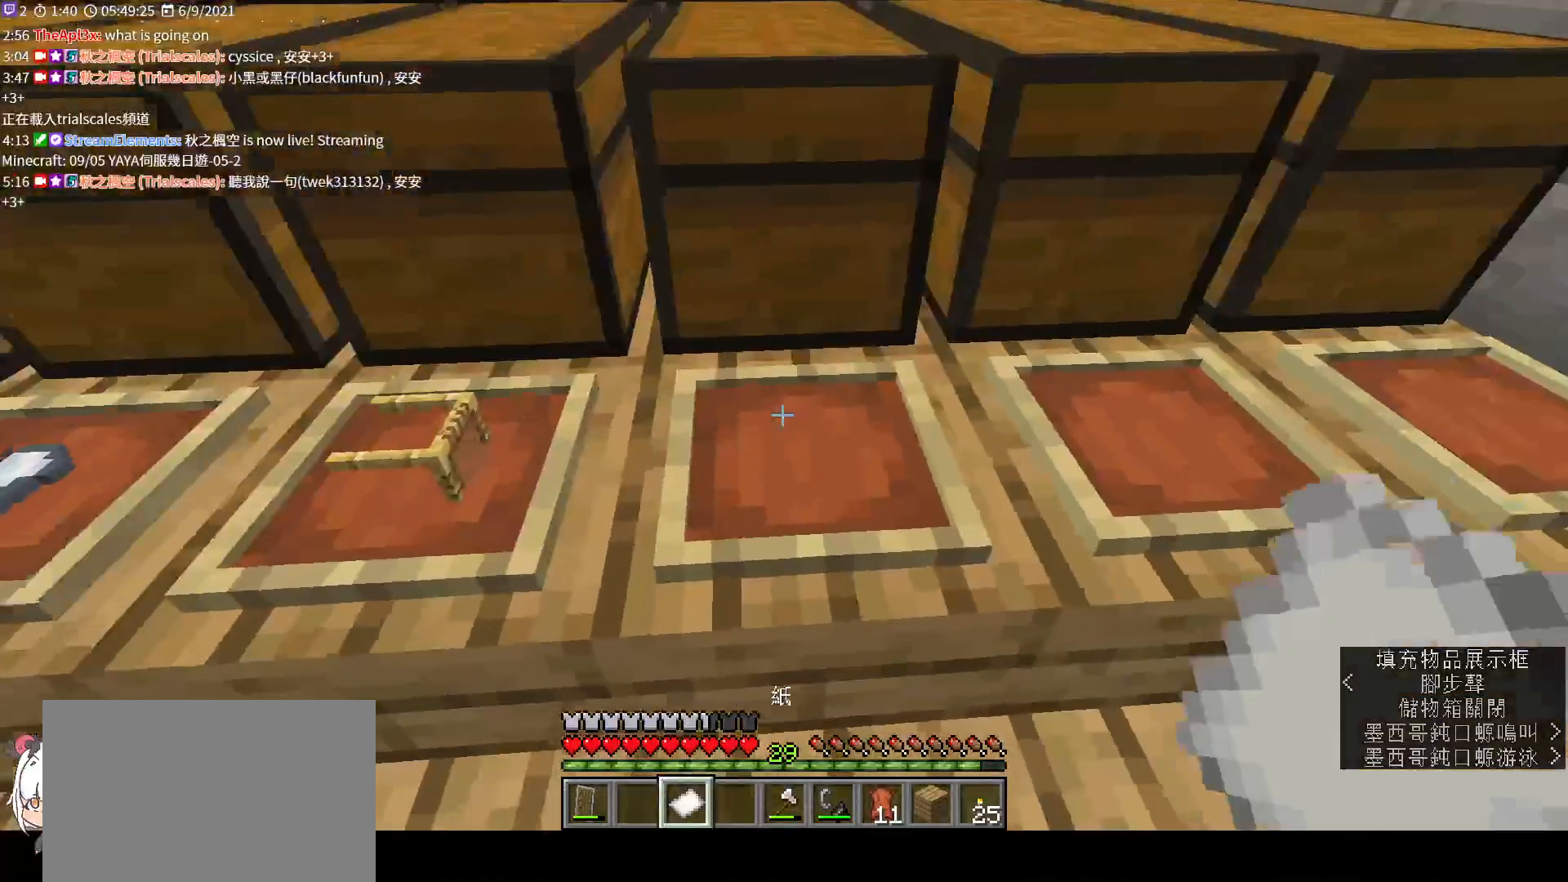
{"keys": [], "mouse": ["right"], "events": [[133, "d", "down"], [167, "mouse_right", "up"], [467, "d", "up"], [500, "mouse_right", "down"]]}